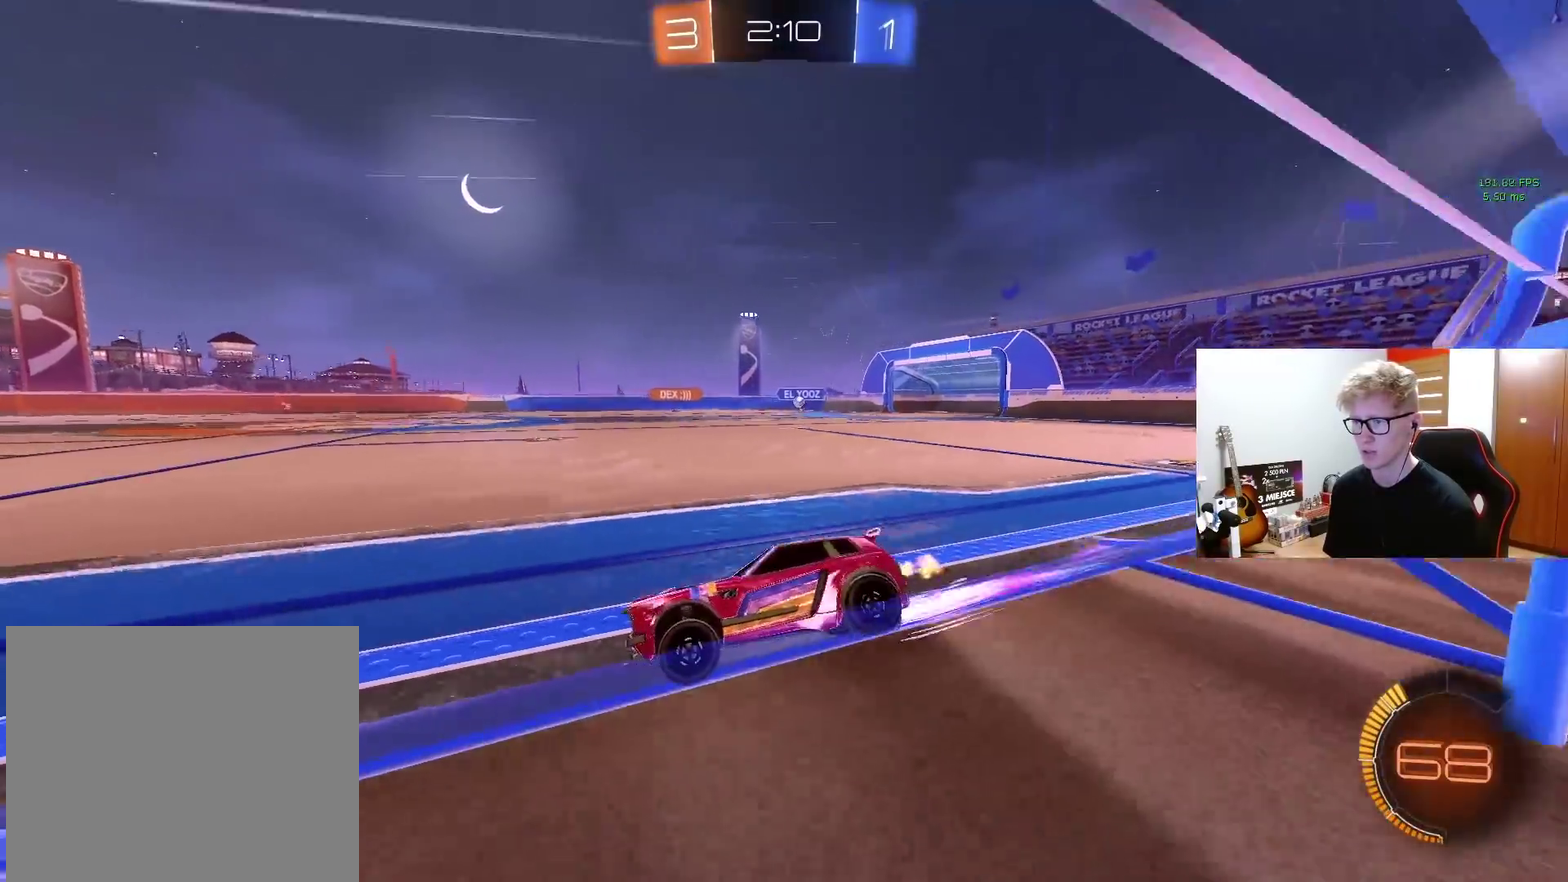
Gameplay with a controller (PlayStation layout); each line is a JSON object with the inputs held at the frame after it. "events" lists button and stick changes between this image and that frame as [ms after this image, input, new state], when the widget could be followed in between. Not read: L1 R1.
{"buttons": ["R2"], "left_stick": "center", "right_stick": "center", "events": [[33, "left_stick", "right"], [183, "left_stick", "center"], [350, "left_stick", "left"], [483, "left_stick", "center"]]}
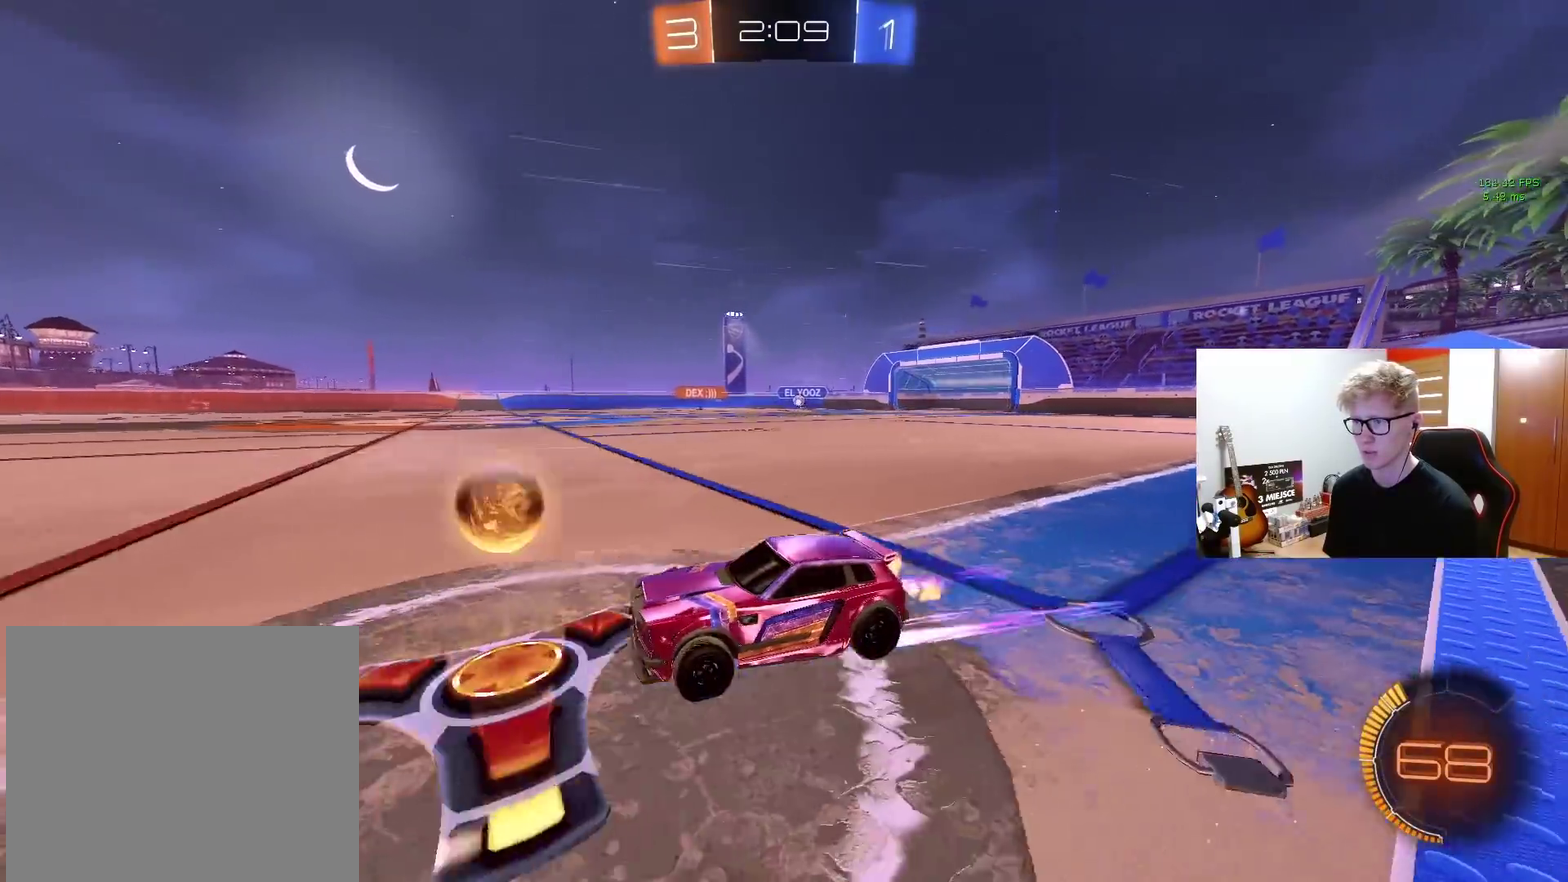
{"buttons": ["R2"], "left_stick": "right", "right_stick": "center", "events": [[17, "left_stick", "right"]]}
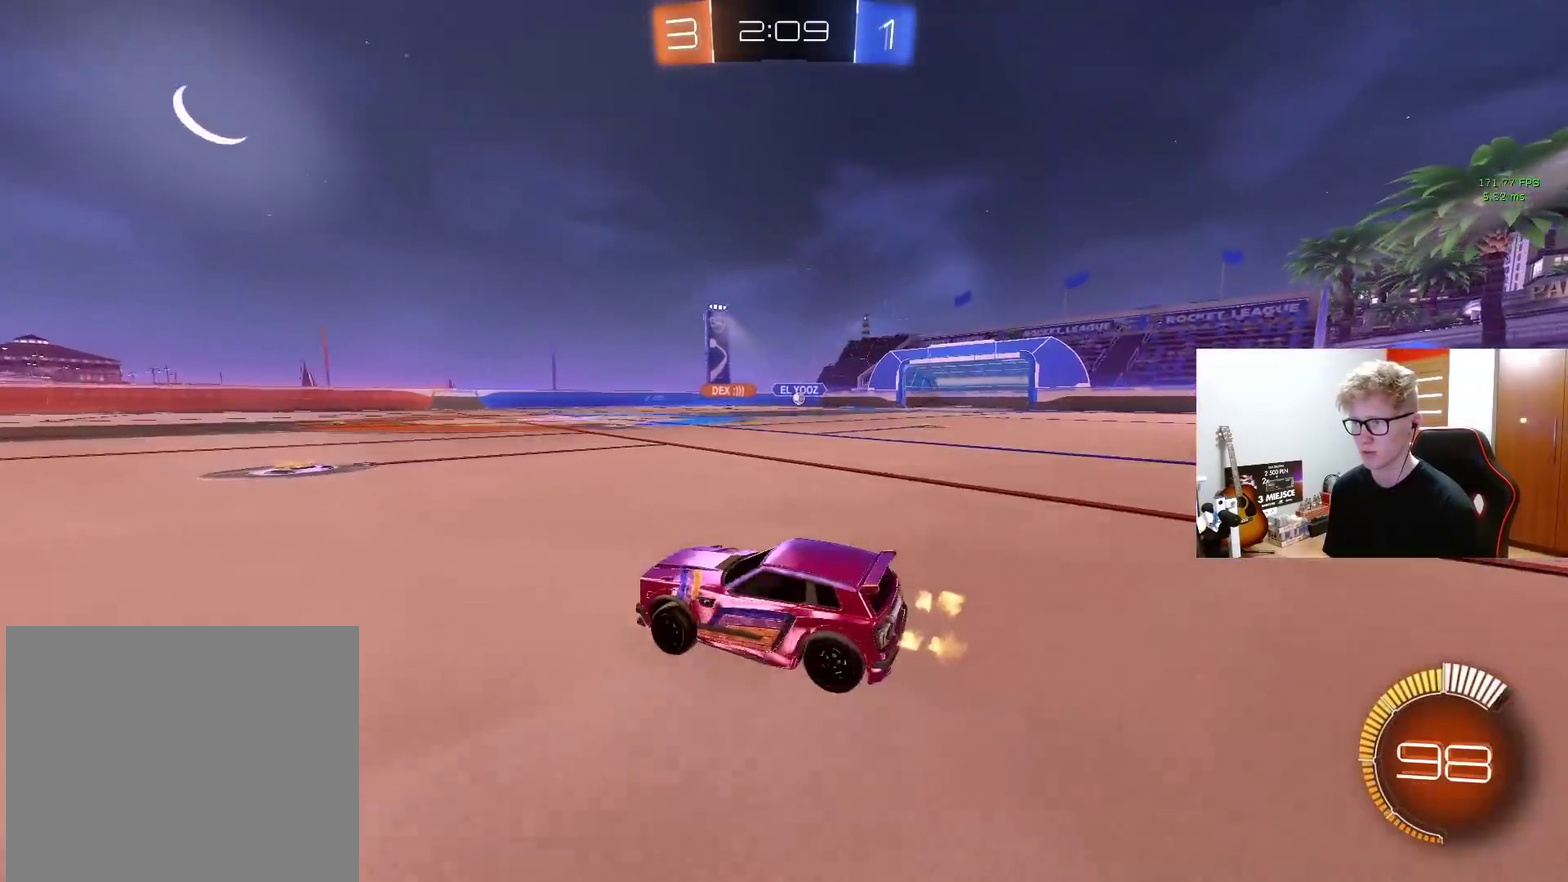
{"buttons": ["R2"], "left_stick": "center", "right_stick": "center", "events": [[317, "left_stick", "up-right"], [367, "left_stick", "center"]]}
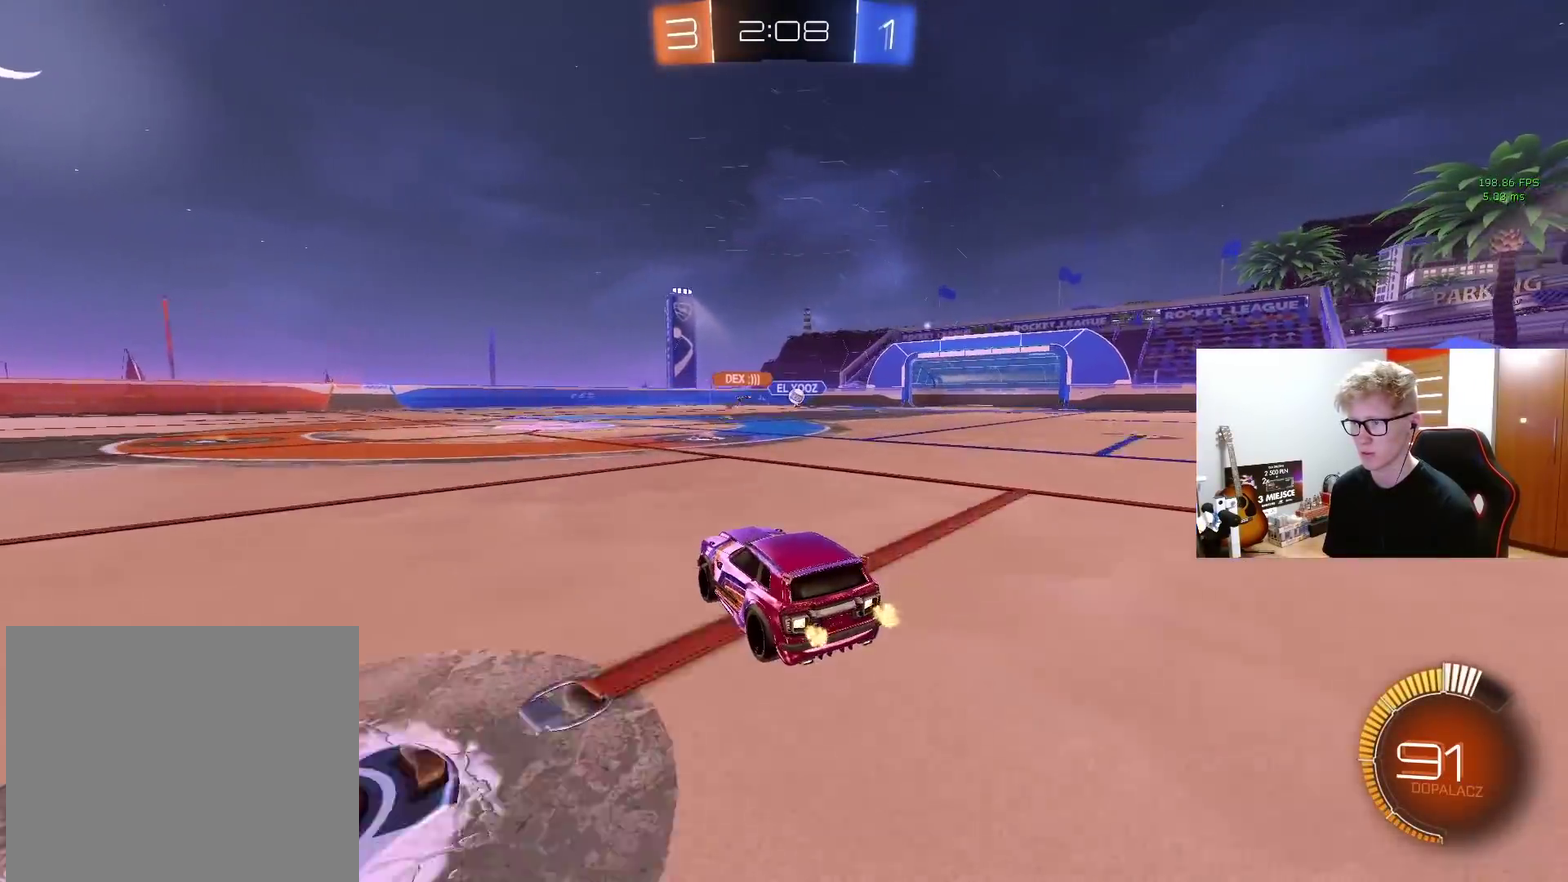
{"buttons": ["R2"], "left_stick": "up-right", "right_stick": "center", "events": [[167, "left_stick", "up-right"]]}
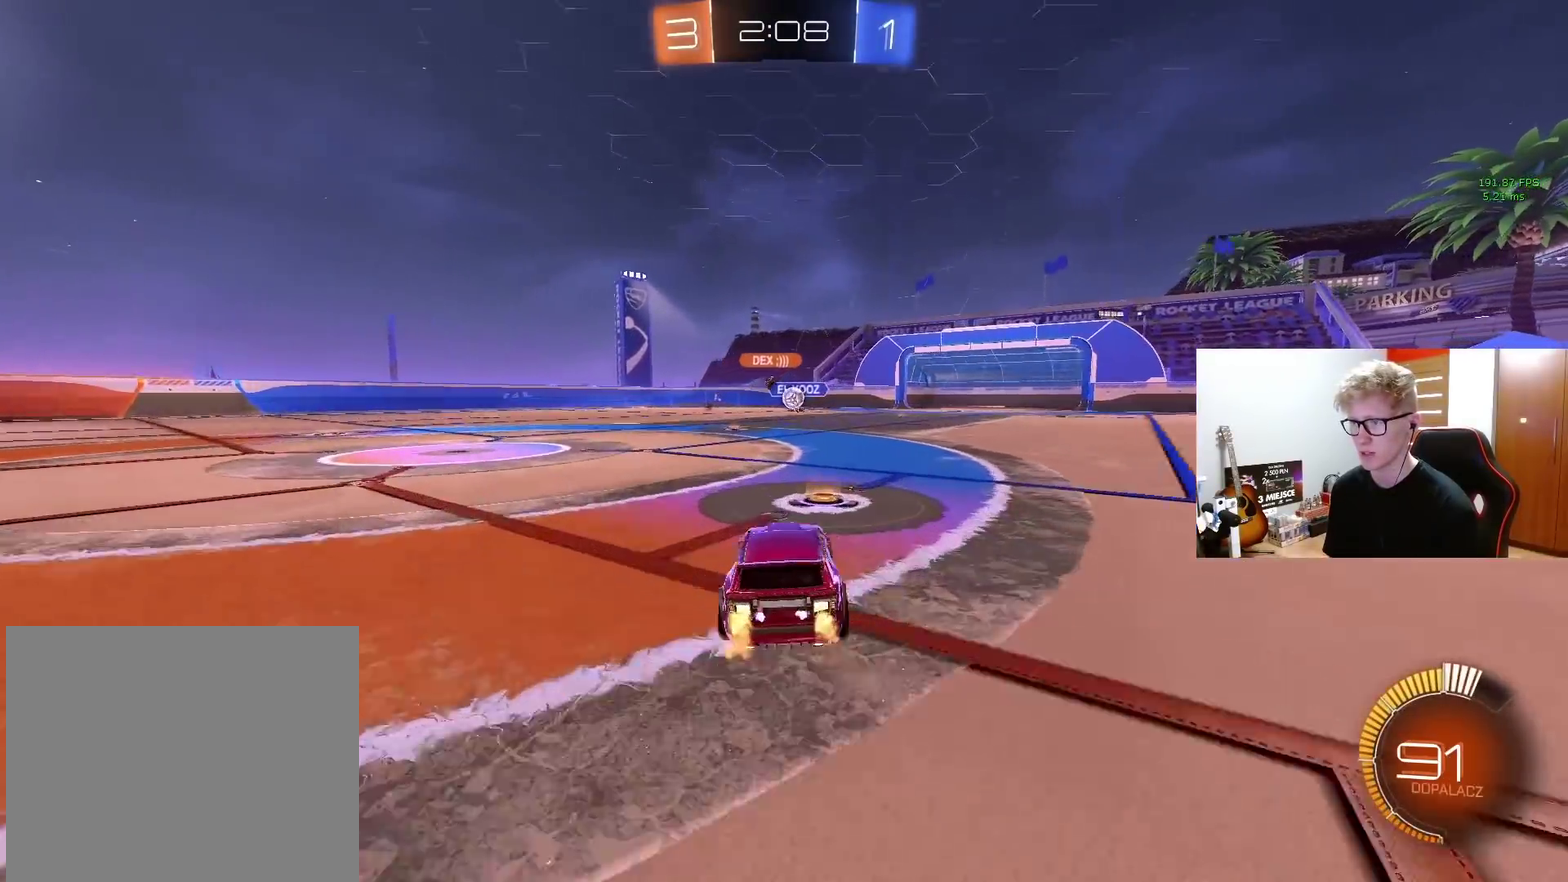
{"buttons": ["R2"], "left_stick": "left", "right_stick": "center", "events": [[17, "left_stick", "center"], [417, "left_stick", "left"]]}
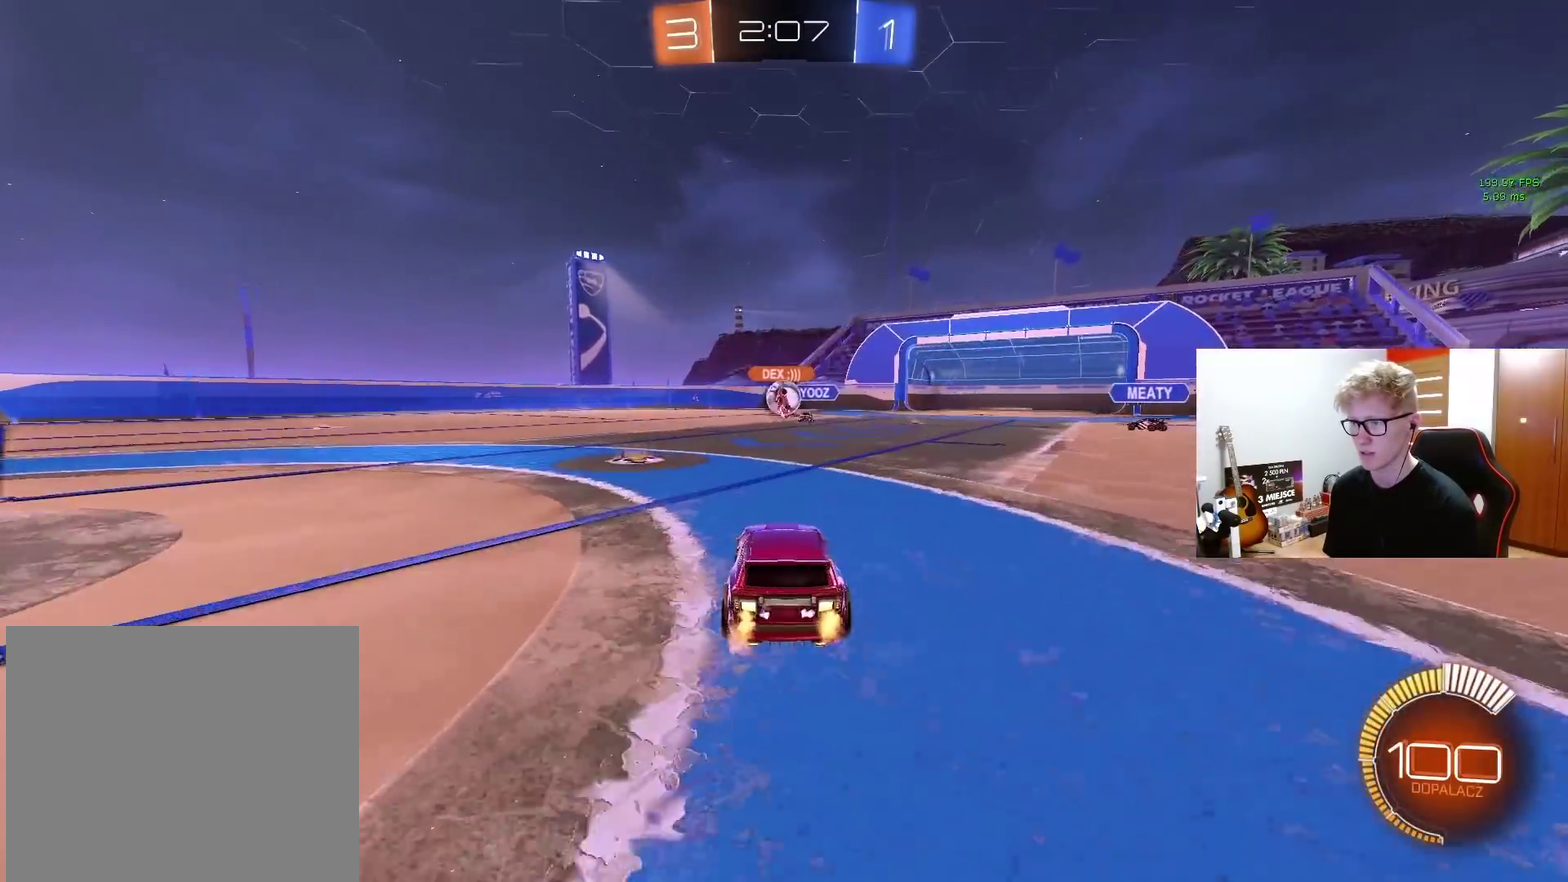
{"buttons": ["R2"], "left_stick": "center", "right_stick": "center", "events": [[17, "left_stick", "center"], [217, "left_stick", "left"], [350, "left_stick", "center"], [400, "left_stick", "up-right"], [483, "left_stick", "center"]]}
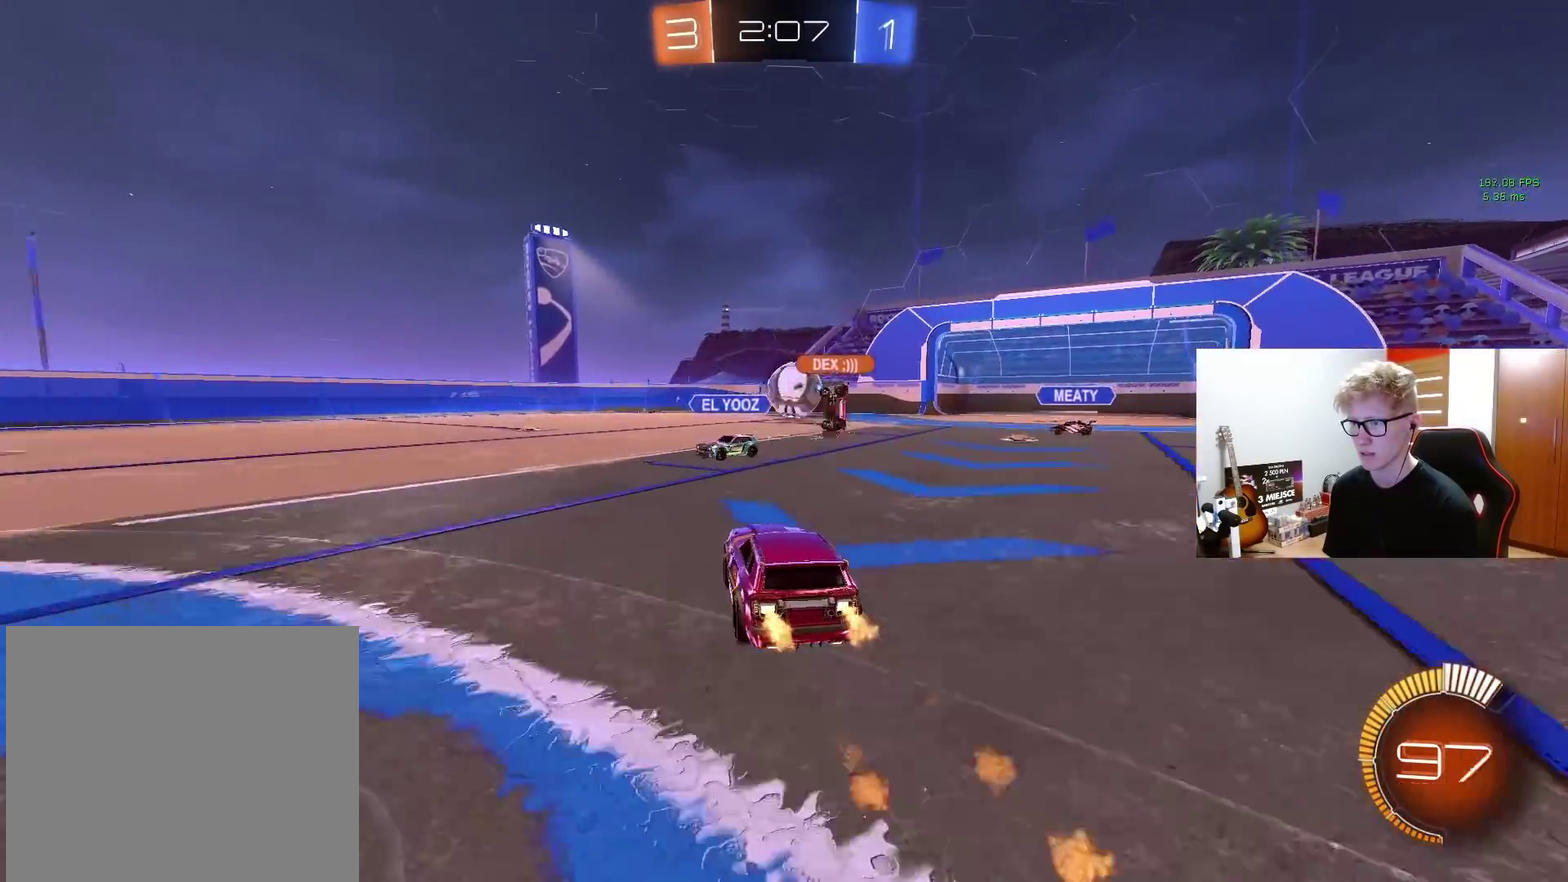
{"buttons": [], "left_stick": "right", "right_stick": "center", "events": [[150, "left_stick", "up-right"], [233, "left_stick", "center"], [367, "CROSS", "down"], [400, "left_stick", "right"], [417, "R2", "up"], [483, "CROSS", "up"]]}
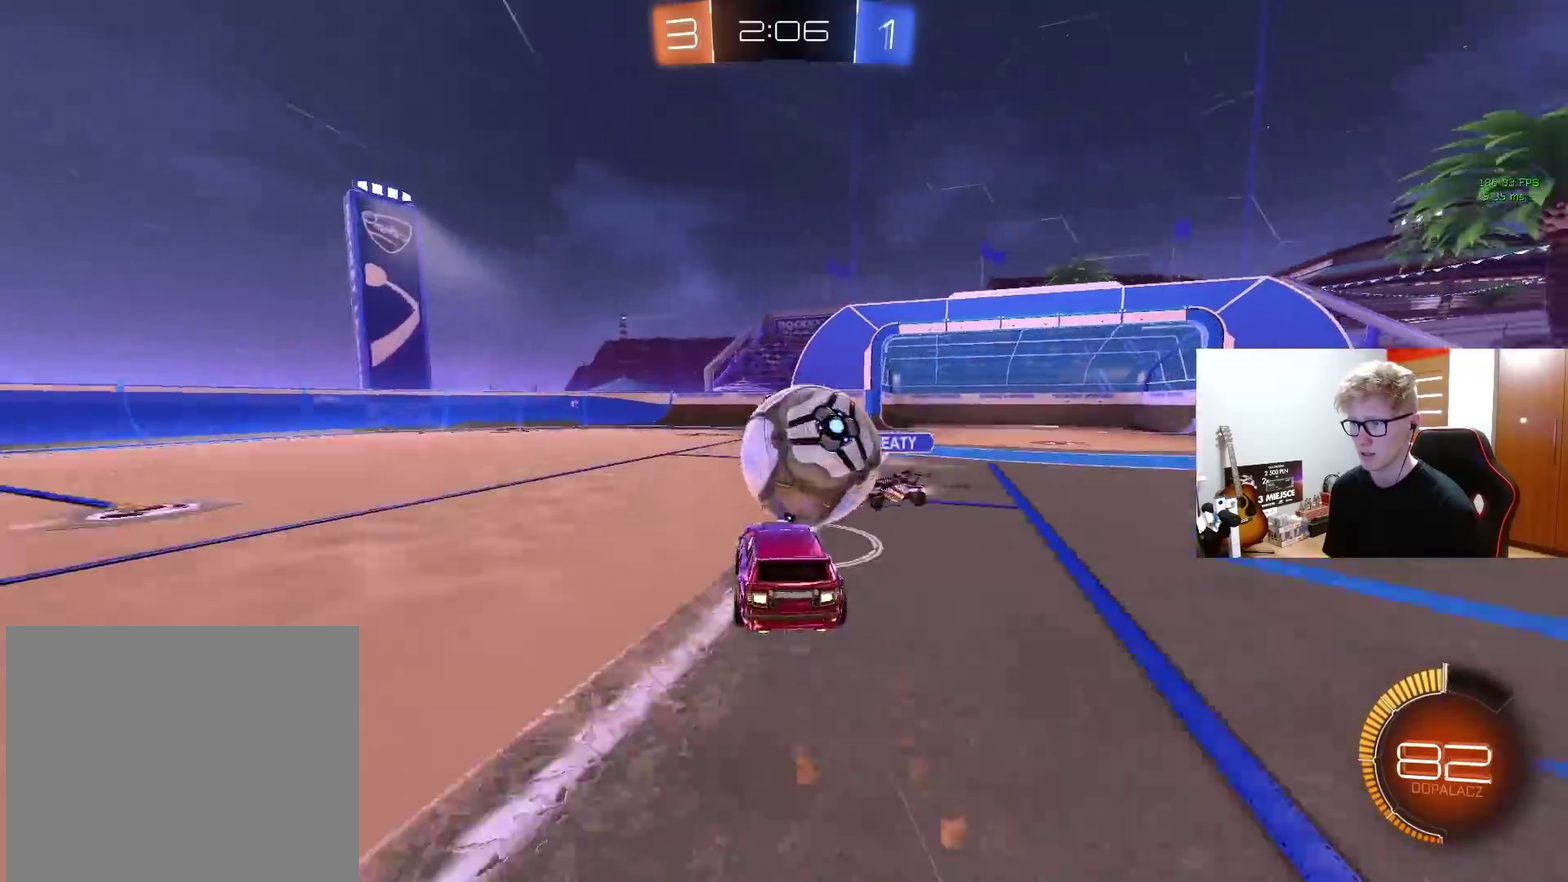
{"buttons": [], "left_stick": "right", "right_stick": "center", "events": [[83, "CROSS", "down"], [83, "left_stick", "up-right"], [133, "left_stick", "up"], [167, "CROSS", "up"], [267, "left_stick", "up-right"], [383, "left_stick", "right"]]}
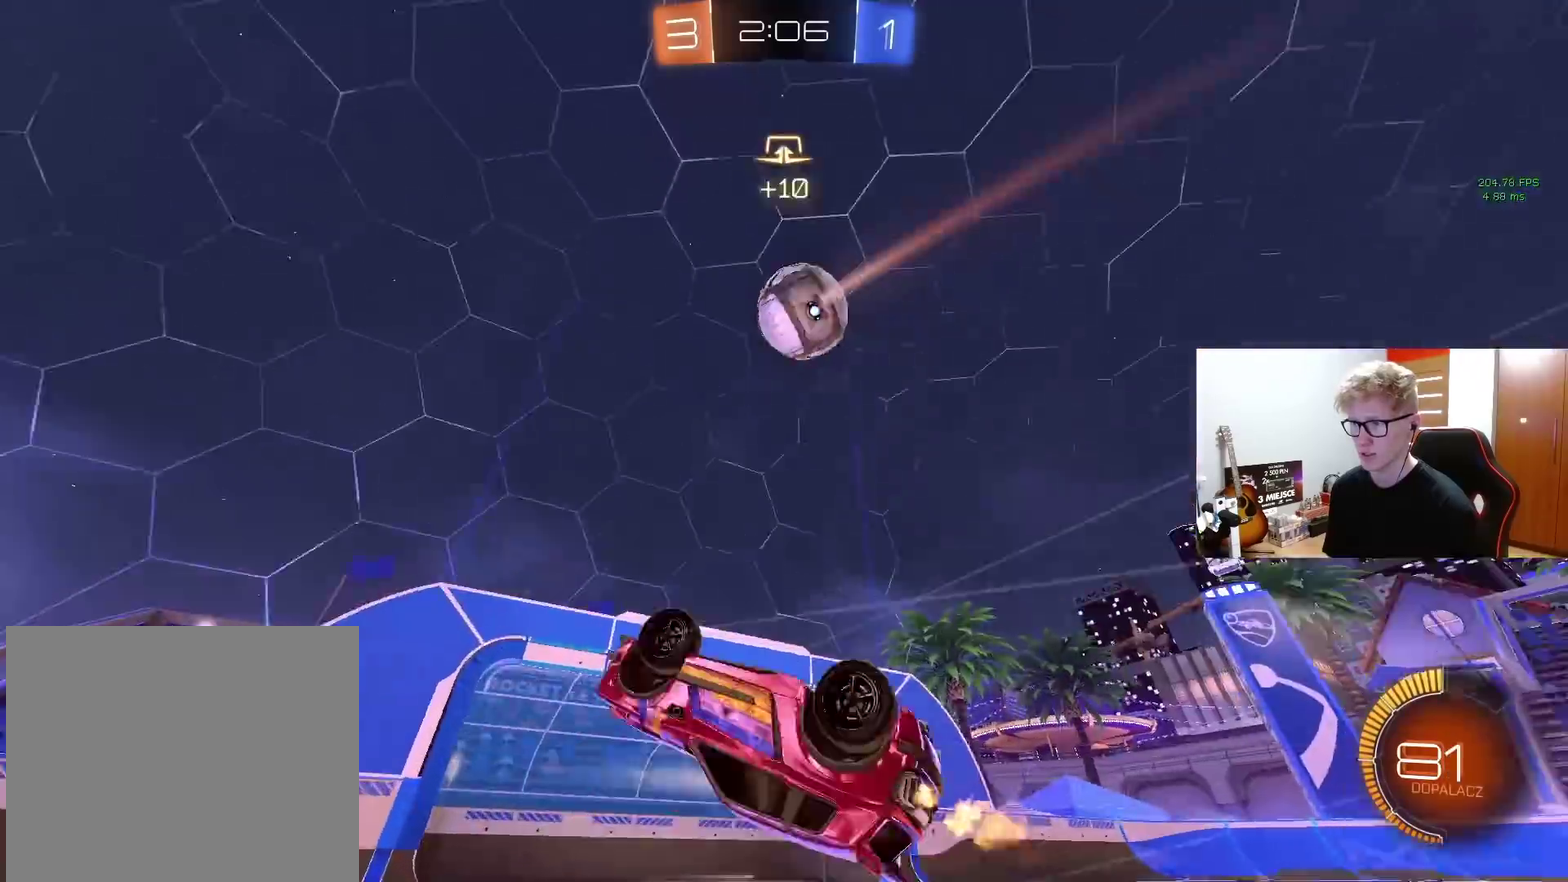
{"buttons": [], "left_stick": "right", "right_stick": "center", "events": [[133, "left_stick", "up-right"], [350, "left_stick", "right"]]}
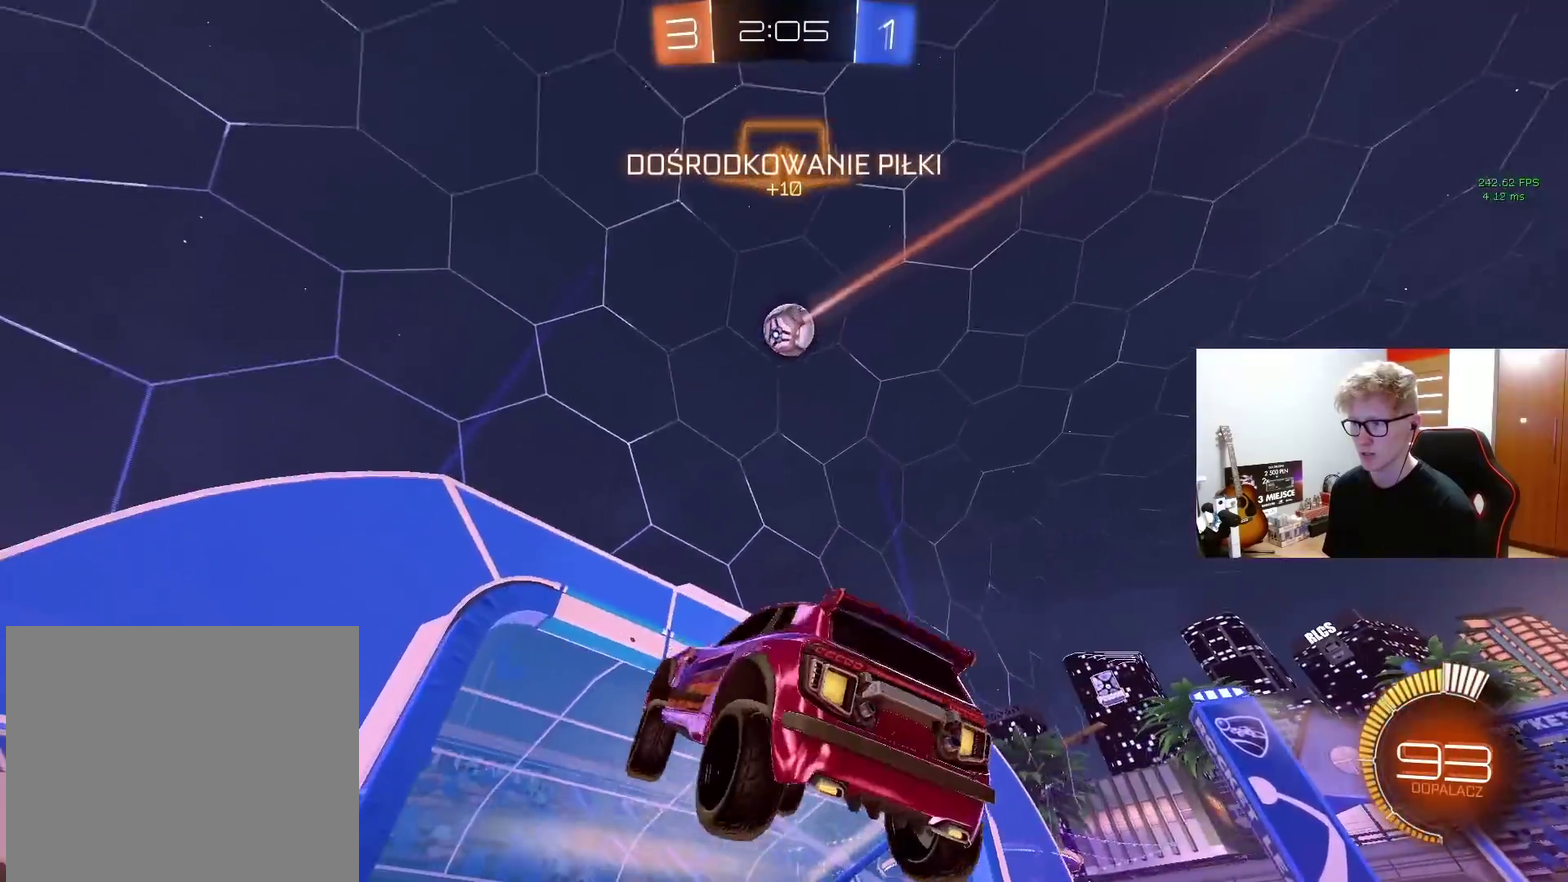
{"buttons": ["L2"], "left_stick": "center", "right_stick": "center", "events": [[167, "left_stick", "center"], [350, "L2", "down"]]}
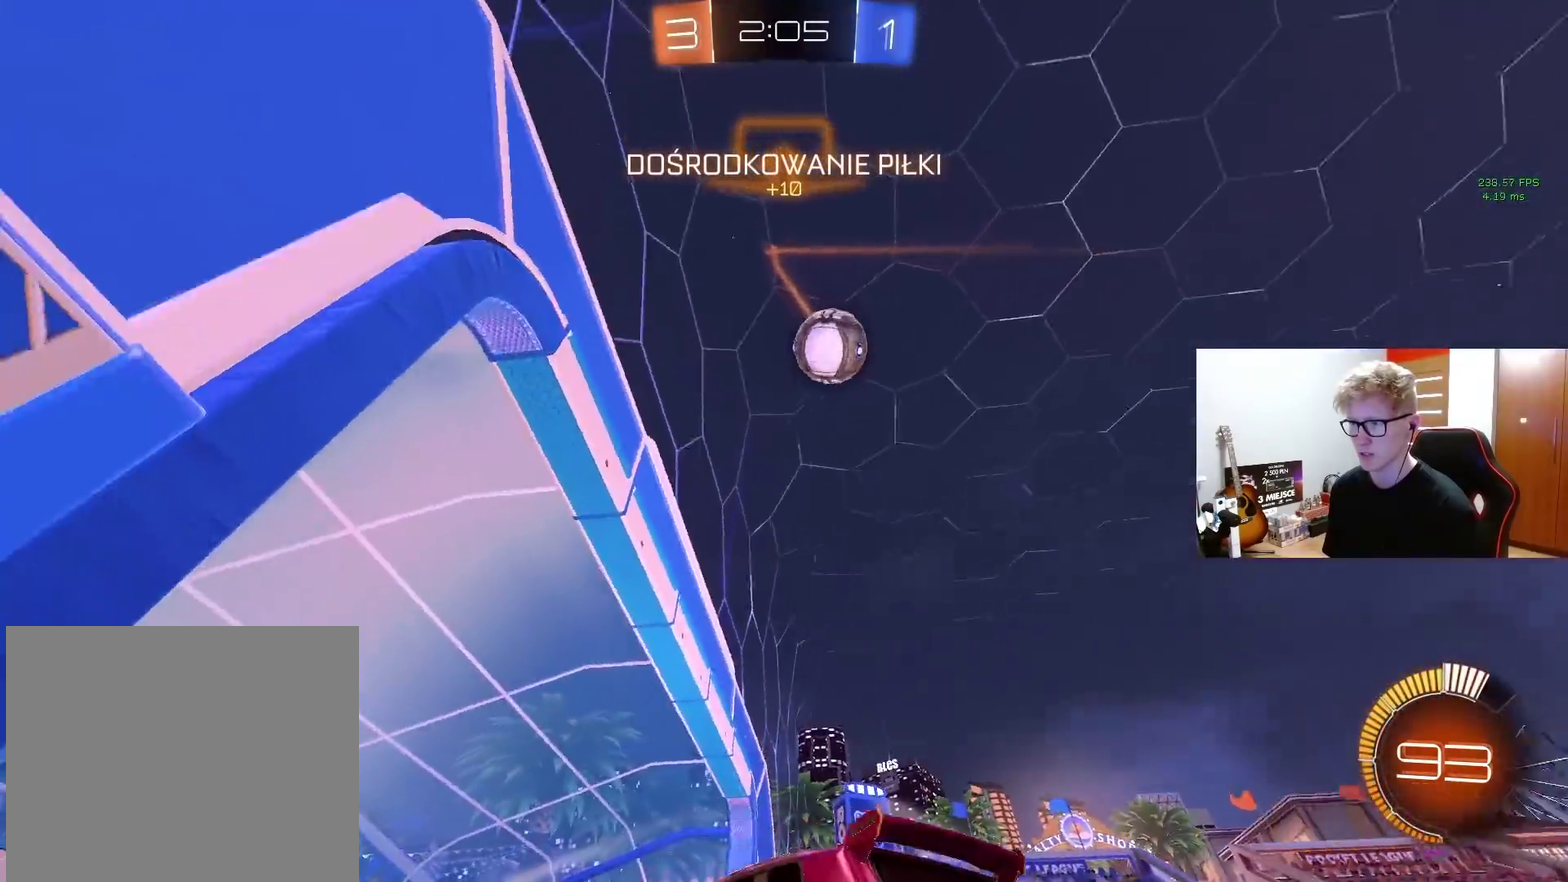
{"buttons": ["L2"], "left_stick": "center", "right_stick": "center", "events": []}
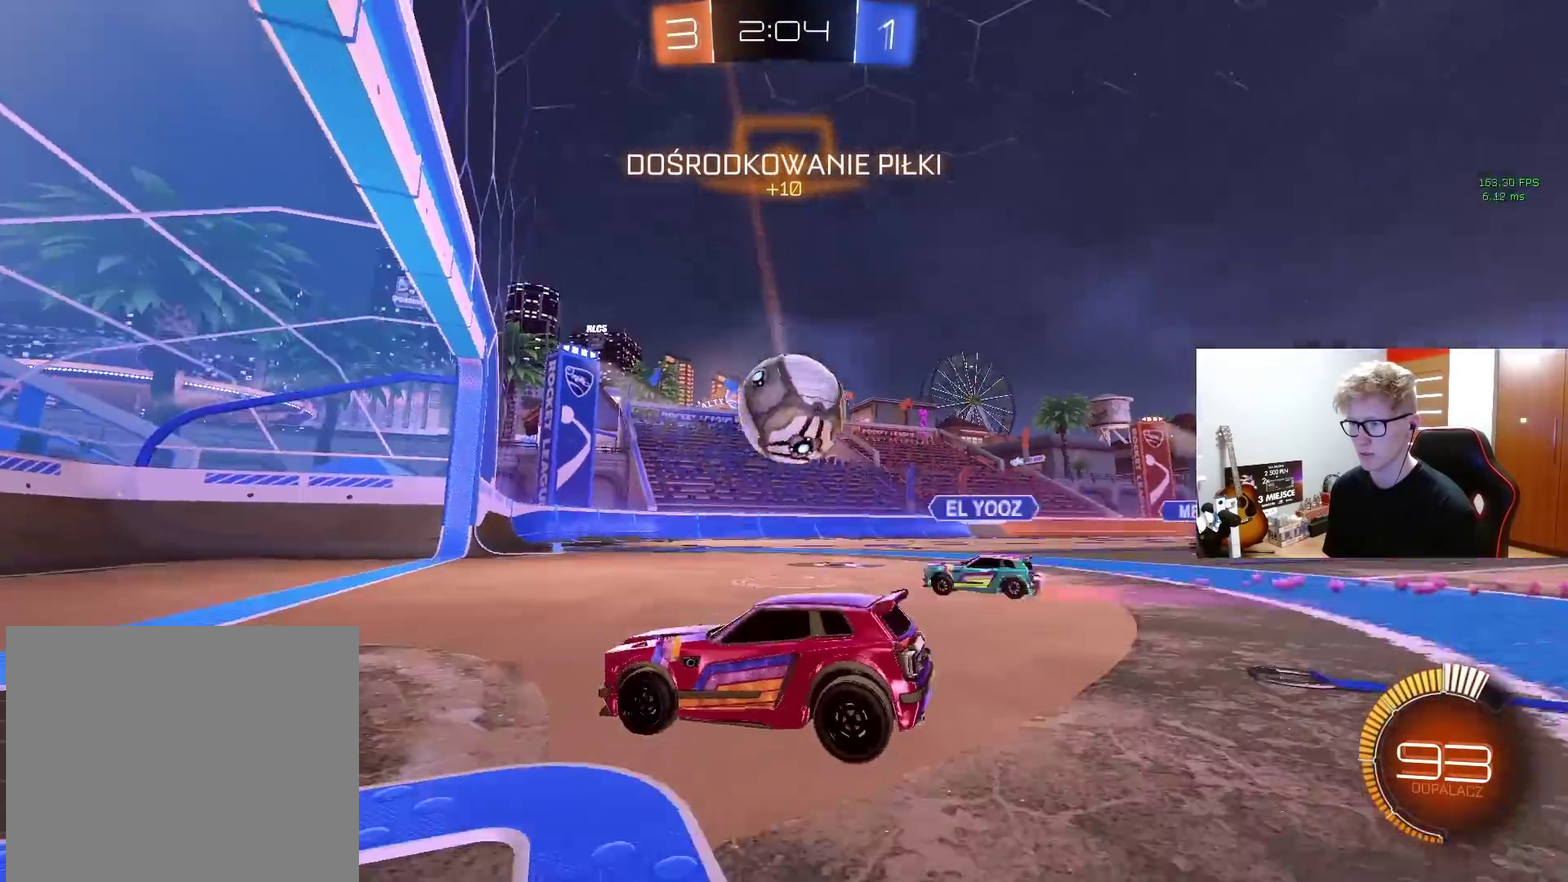
{"buttons": ["L2"], "left_stick": "right", "right_stick": "center", "events": [[417, "left_stick", "right"]]}
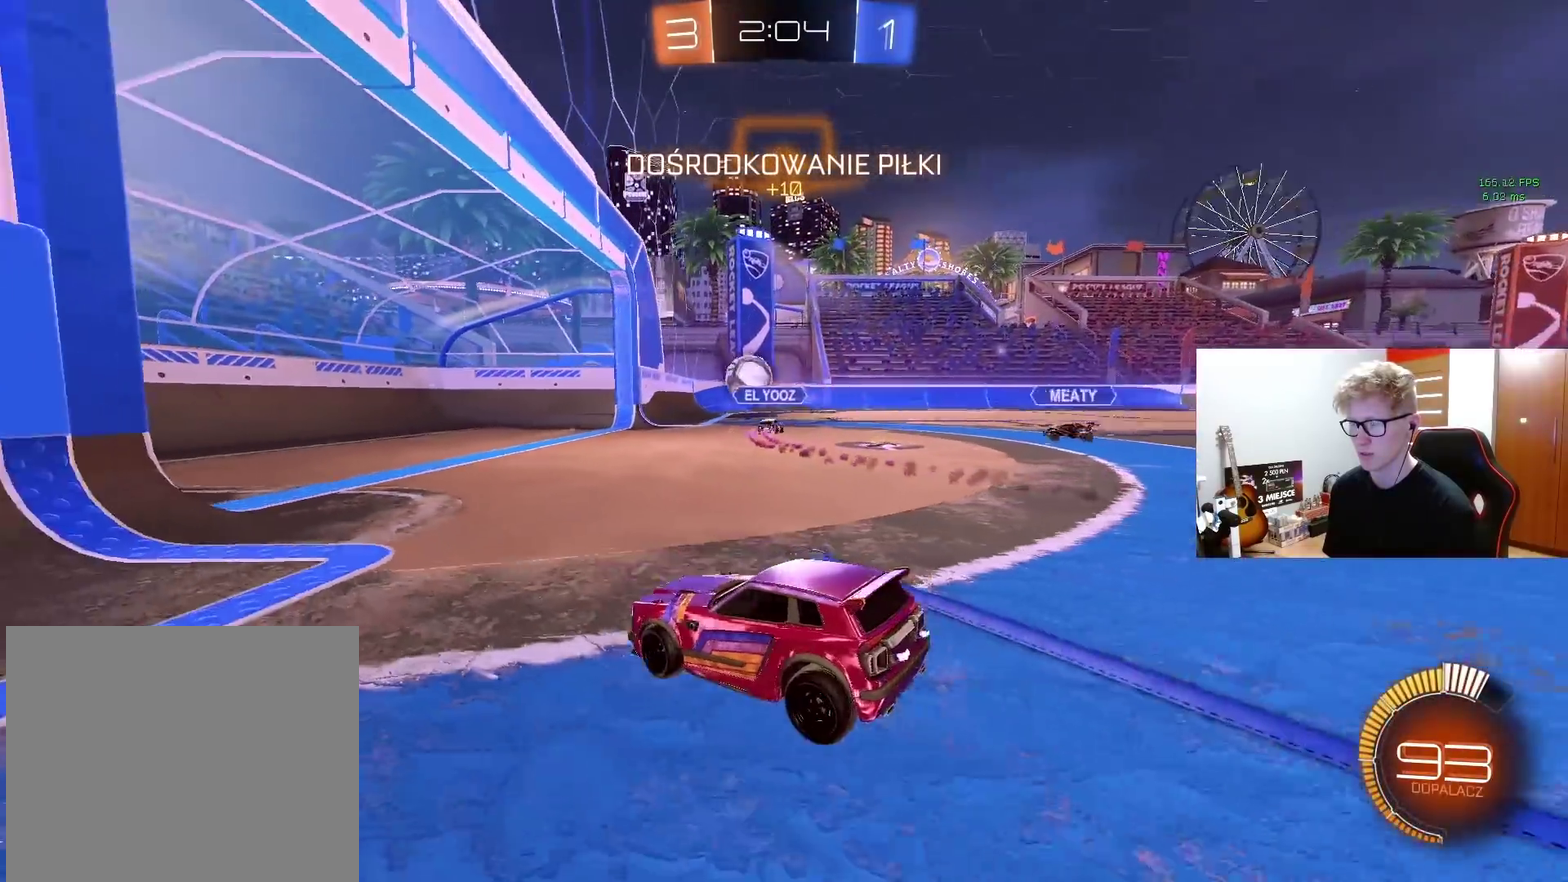
{"buttons": [], "left_stick": "center", "right_stick": "center", "events": [[117, "left_stick", "center"], [183, "CROSS", "down"], [217, "left_stick", "down"], [250, "CROSS", "up"], [317, "CROSS", "down"], [433, "CROSS", "up"], [433, "L2", "up"], [433, "left_stick", "center"]]}
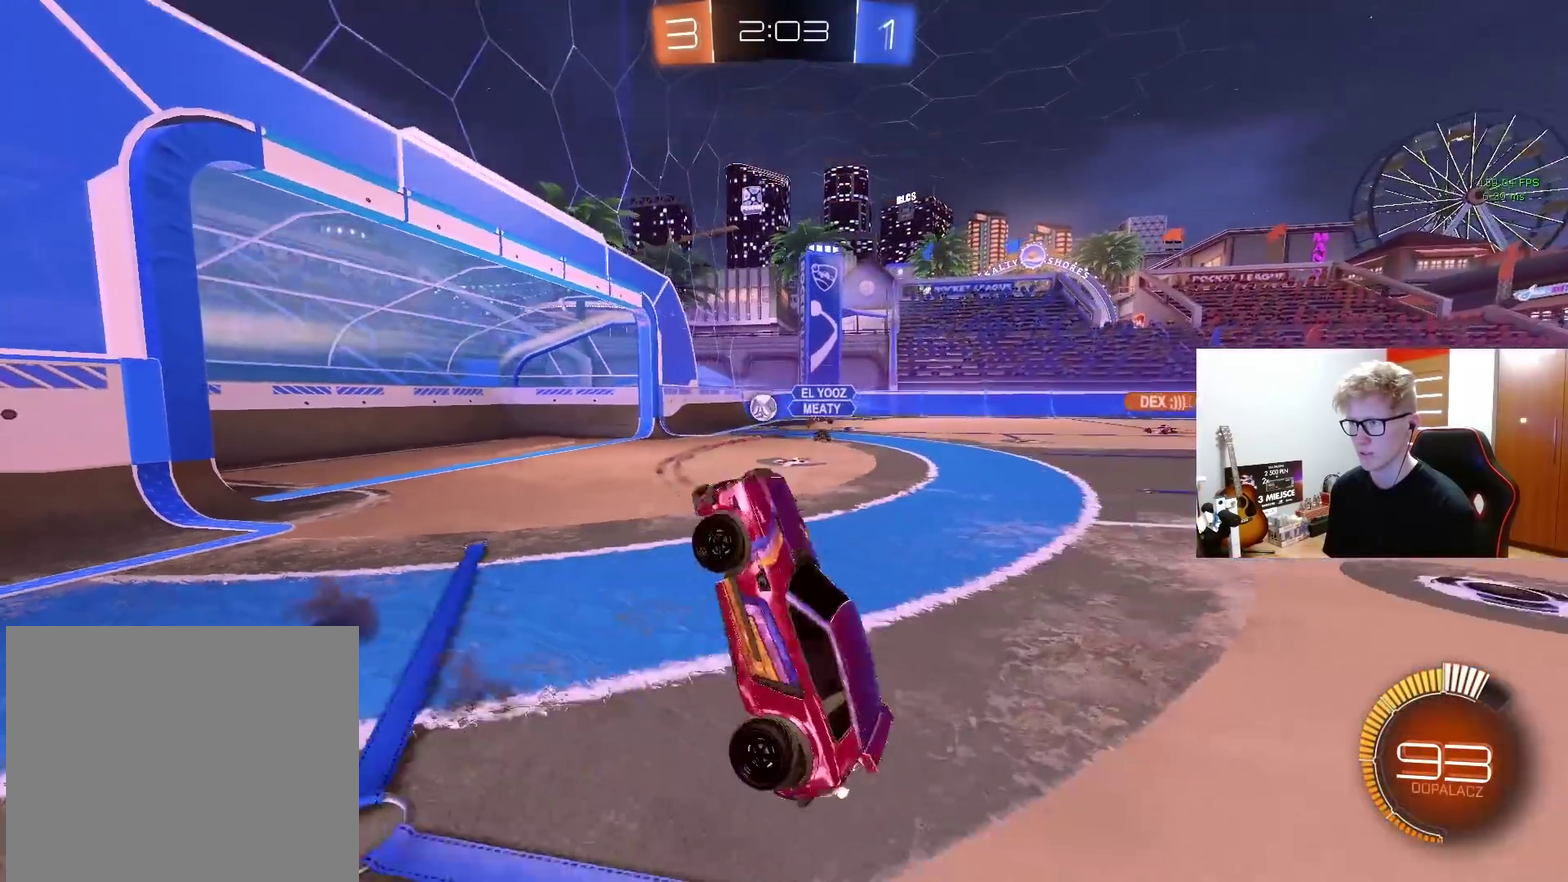
{"buttons": ["SQUARE", "R2"], "left_stick": "up", "right_stick": "center", "events": [[83, "SQUARE", "down"], [200, "left_stick", "up"], [250, "R2", "down"]]}
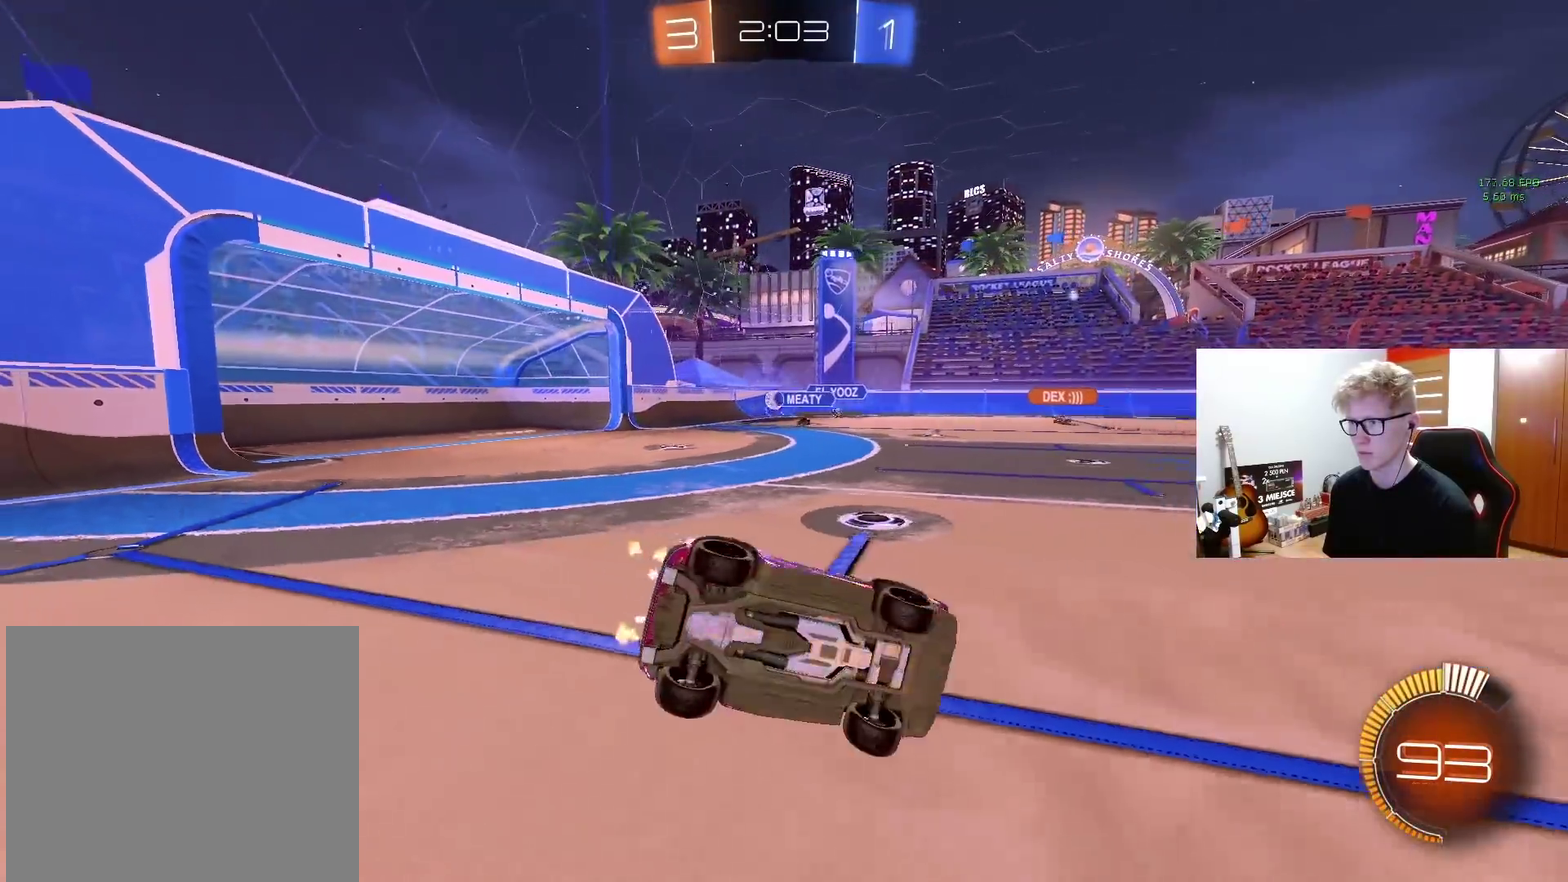
{"buttons": ["R2"], "left_stick": "center", "right_stick": "center", "events": [[50, "SQUARE", "up"], [83, "left_stick", "up-right"], [233, "left_stick", "center"]]}
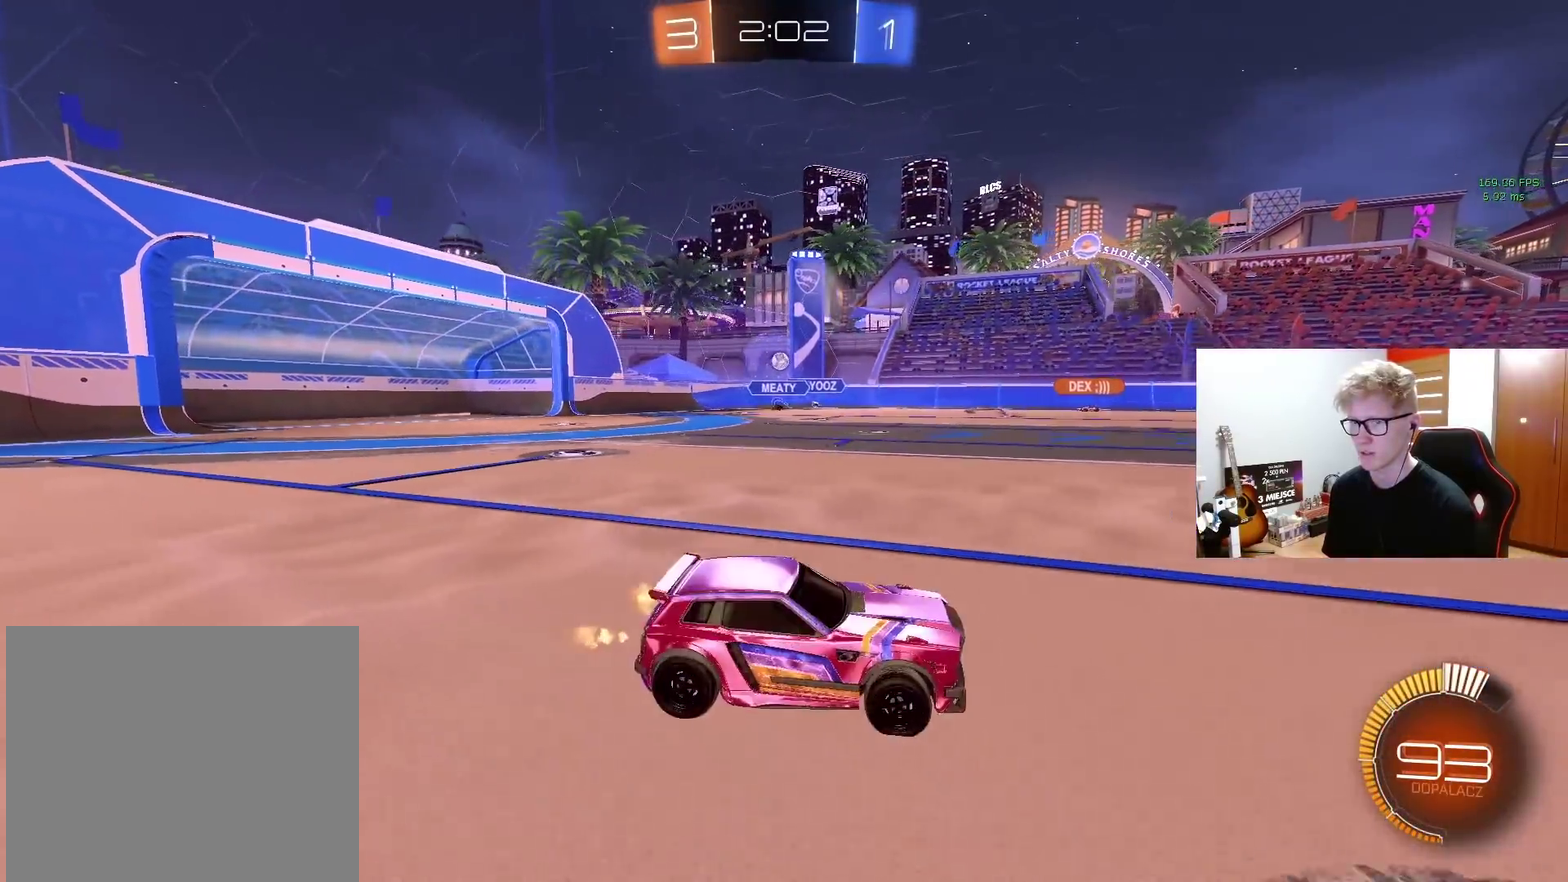
{"buttons": ["R2"], "left_stick": "center", "right_stick": "center", "events": [[150, "left_stick", "left"], [350, "left_stick", "center"]]}
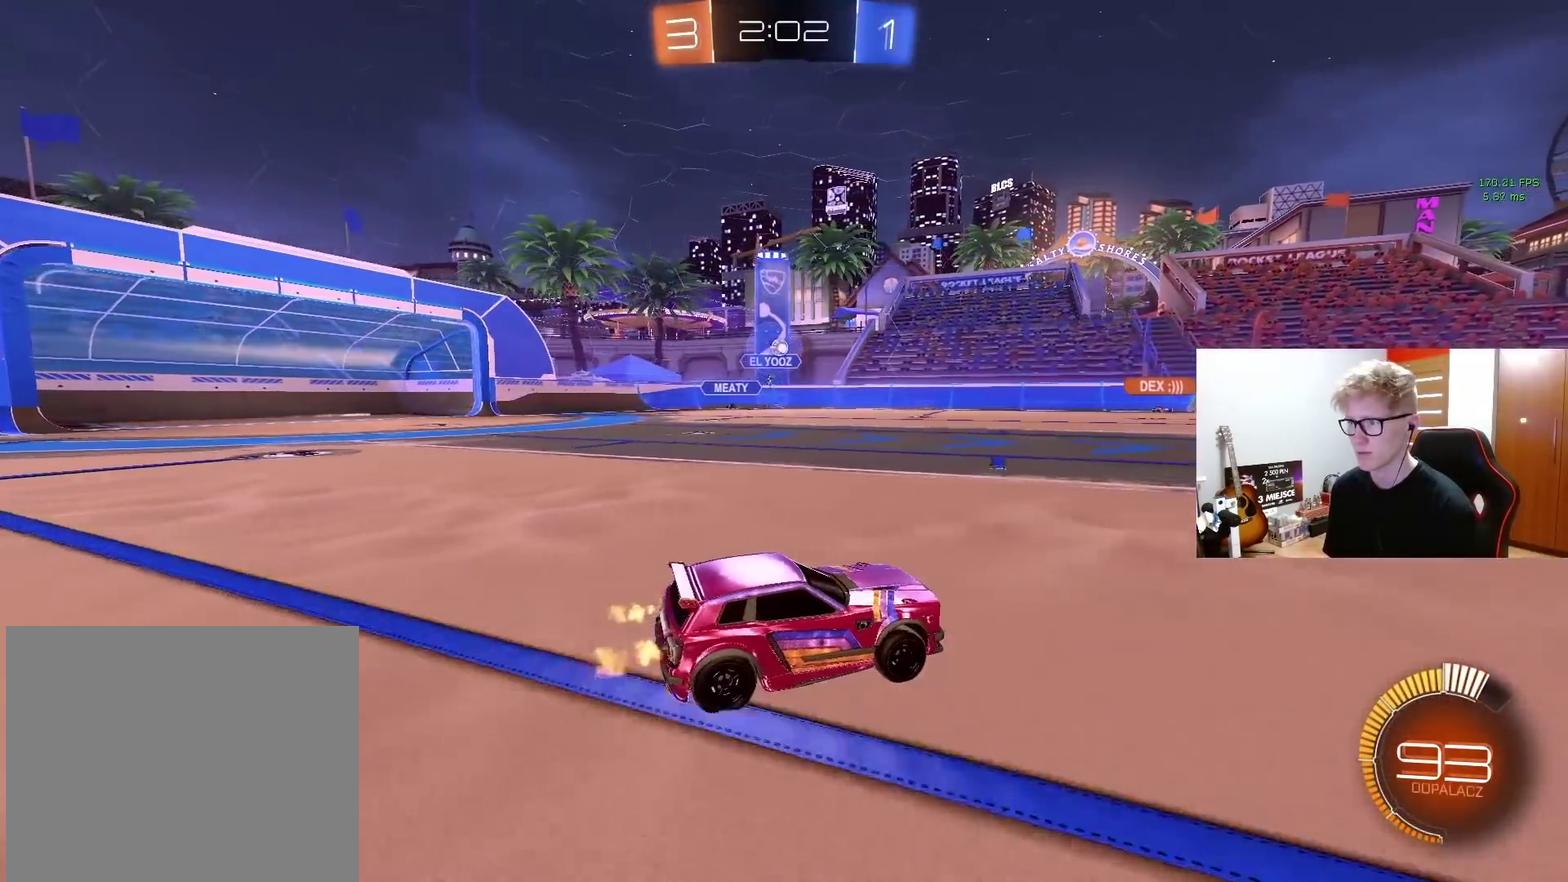
{"buttons": ["R2"], "left_stick": "center", "right_stick": "center", "events": [[217, "left_stick", "right"], [417, "left_stick", "center"]]}
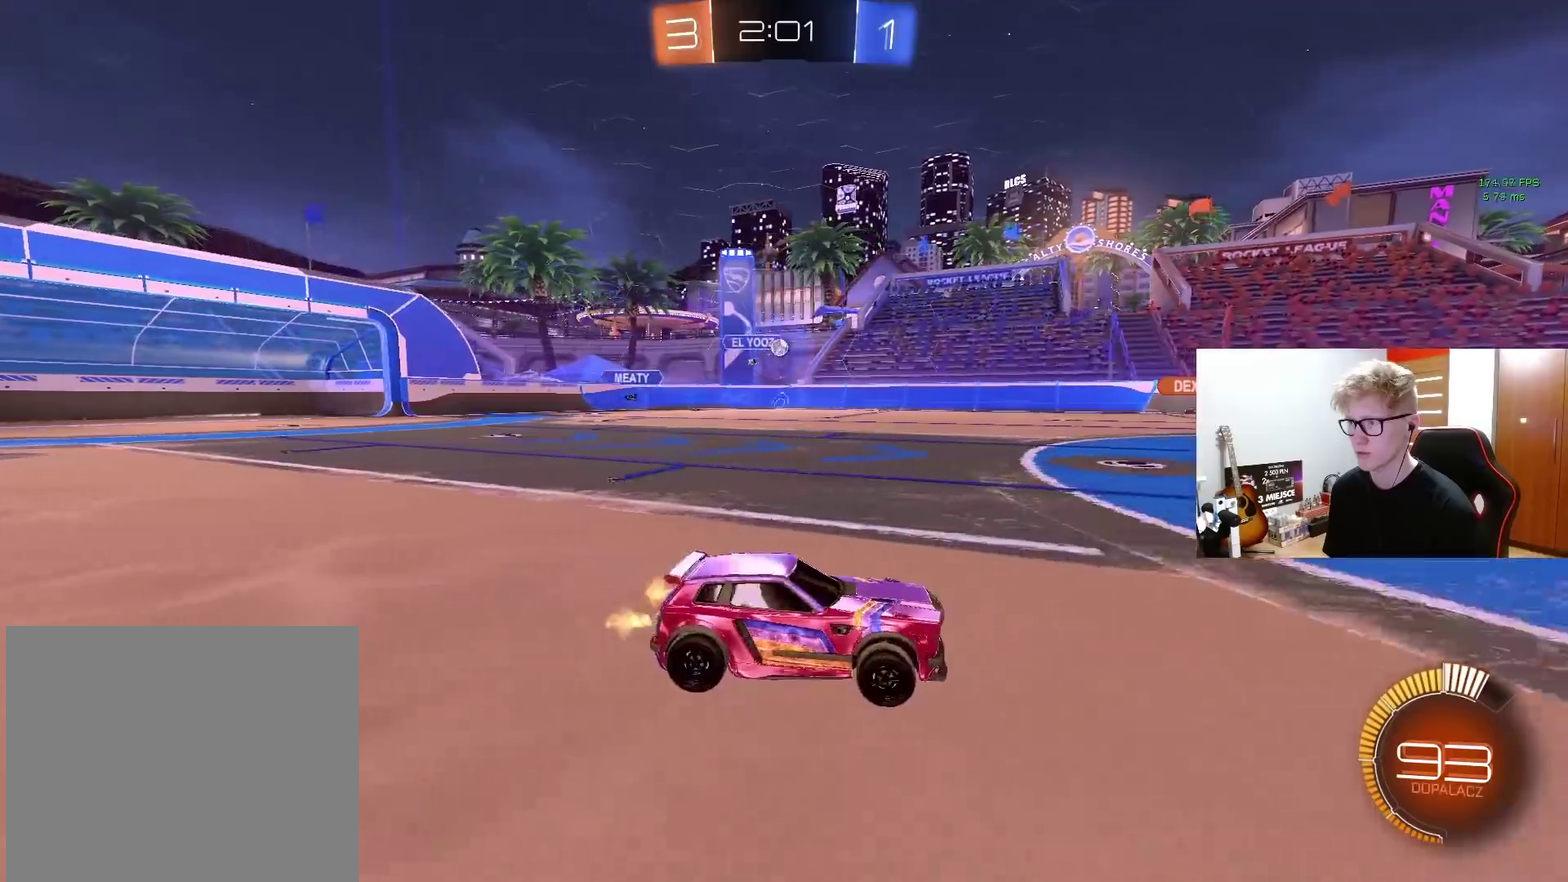
{"buttons": ["R2"], "left_stick": "center", "right_stick": "center", "events": []}
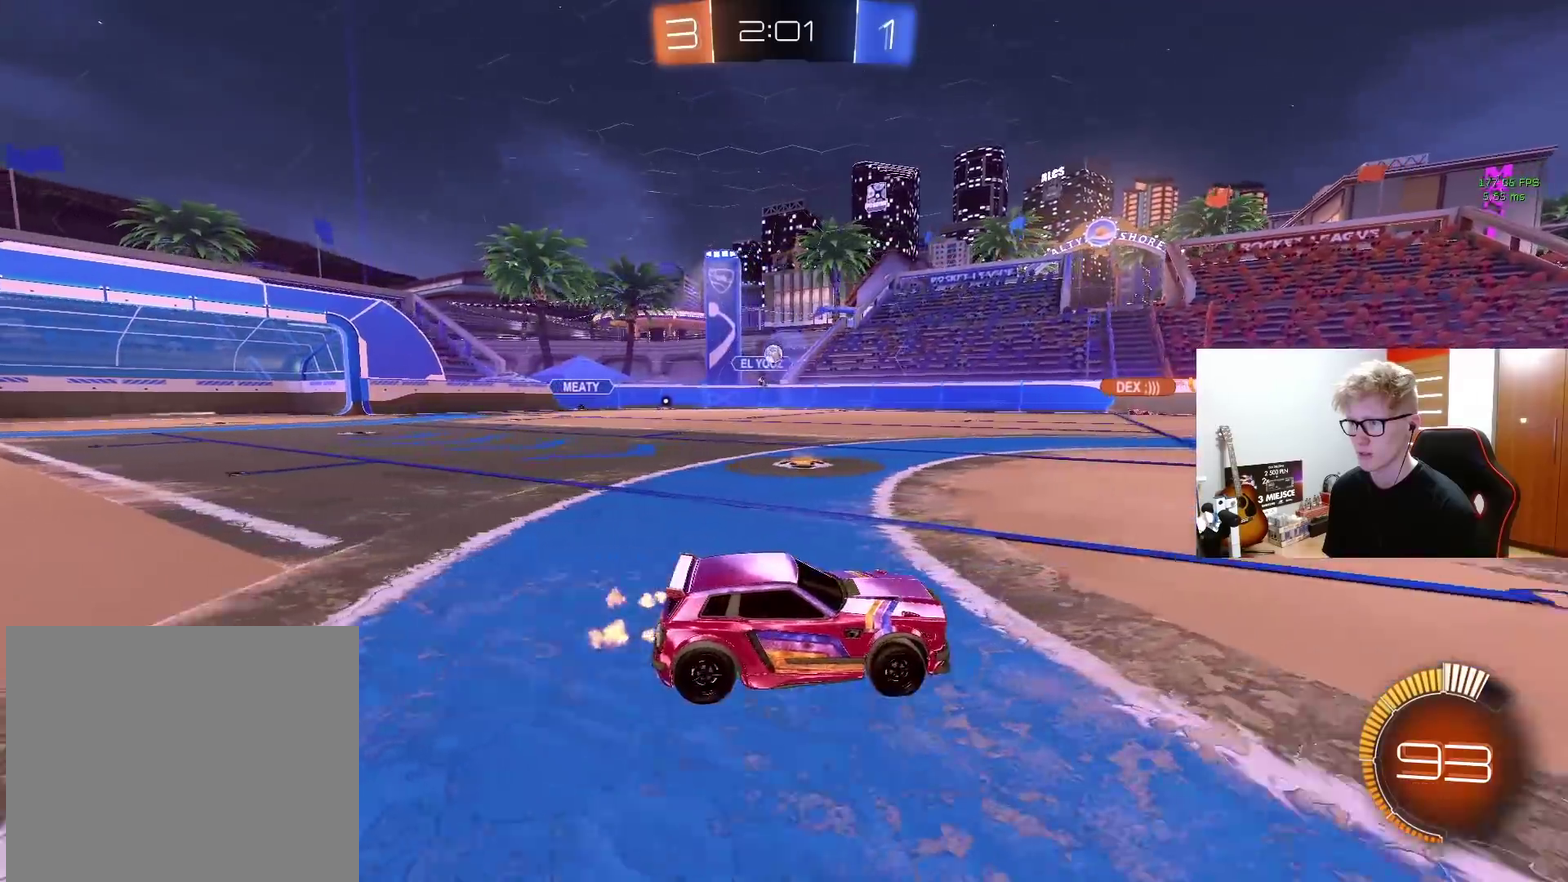
{"buttons": ["R2"], "left_stick": "center", "right_stick": "center", "events": [[350, "left_stick", "right"], [500, "left_stick", "center"]]}
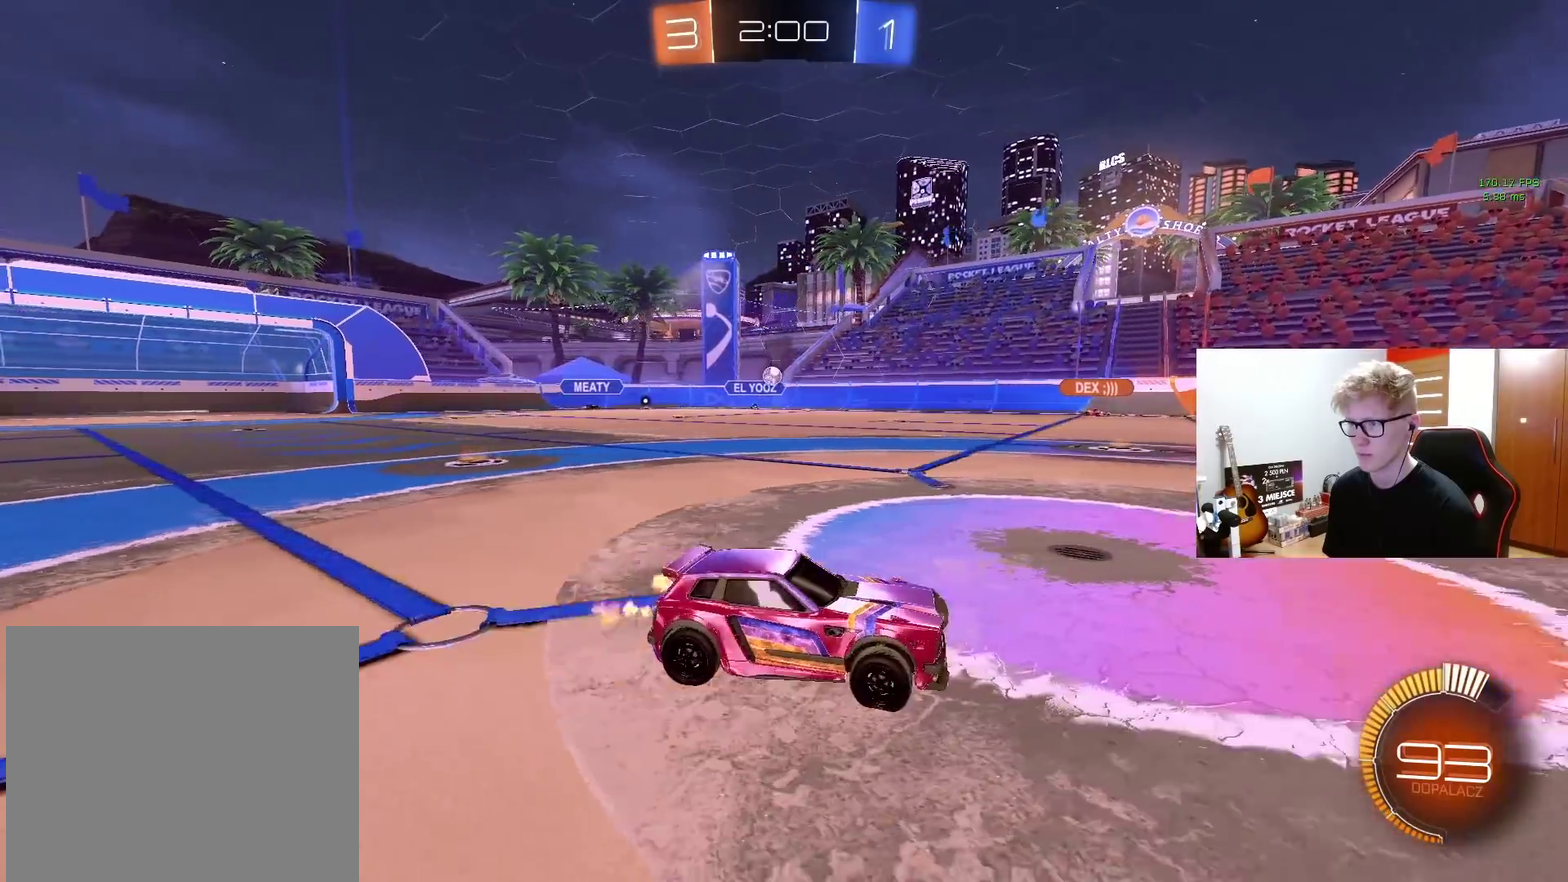
{"buttons": ["R2"], "left_stick": "center", "right_stick": "center", "events": [[233, "left_stick", "right"], [367, "left_stick", "center"]]}
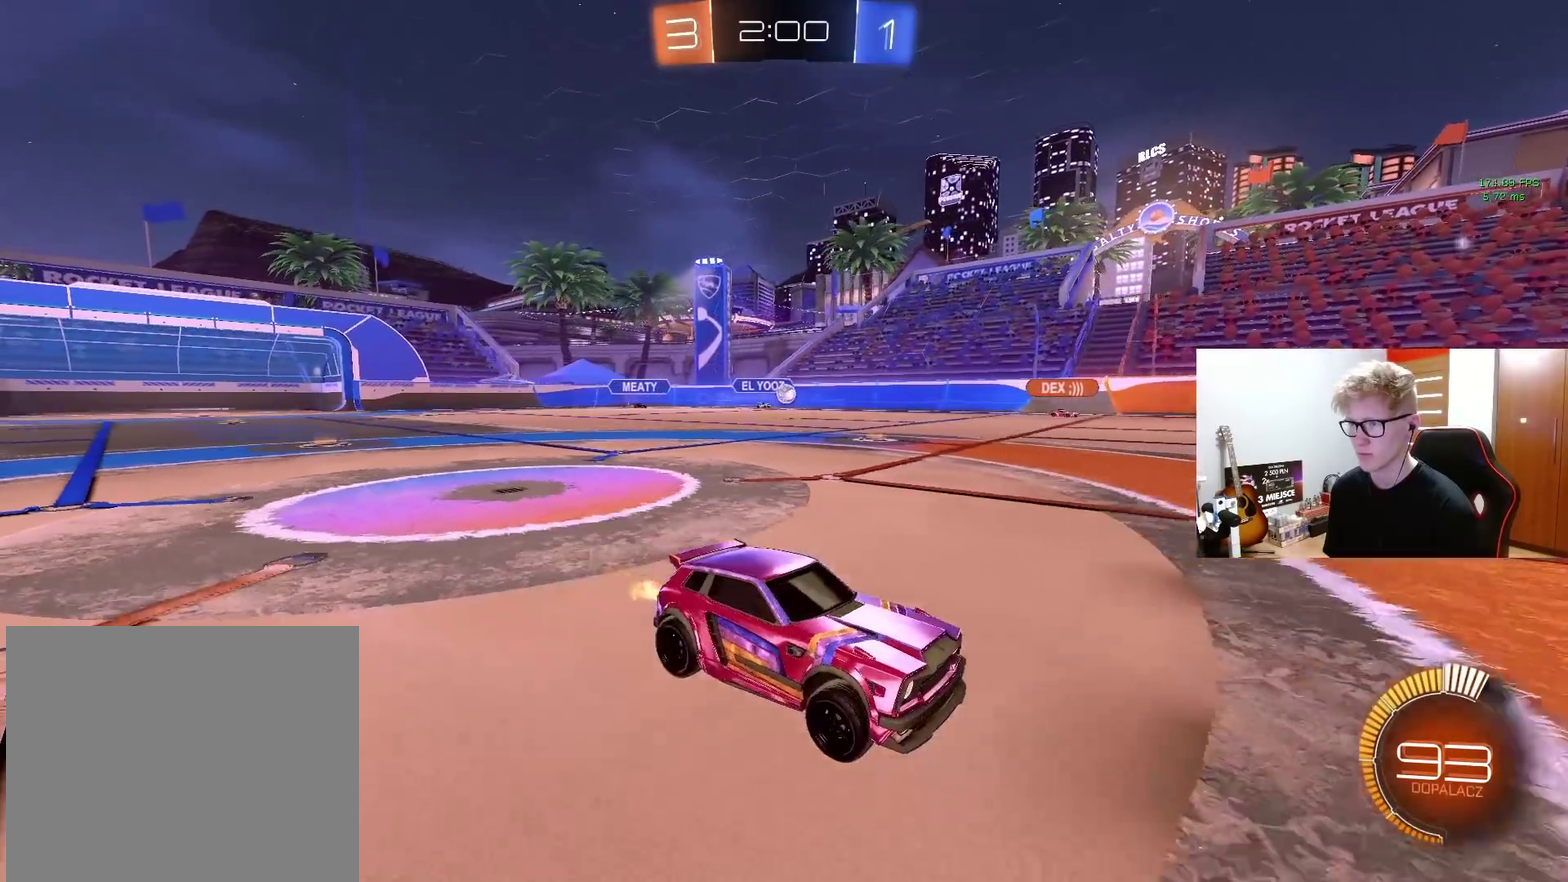
{"buttons": ["R2"], "left_stick": "center", "right_stick": "center", "events": [[183, "left_stick", "left"], [417, "left_stick", "center"]]}
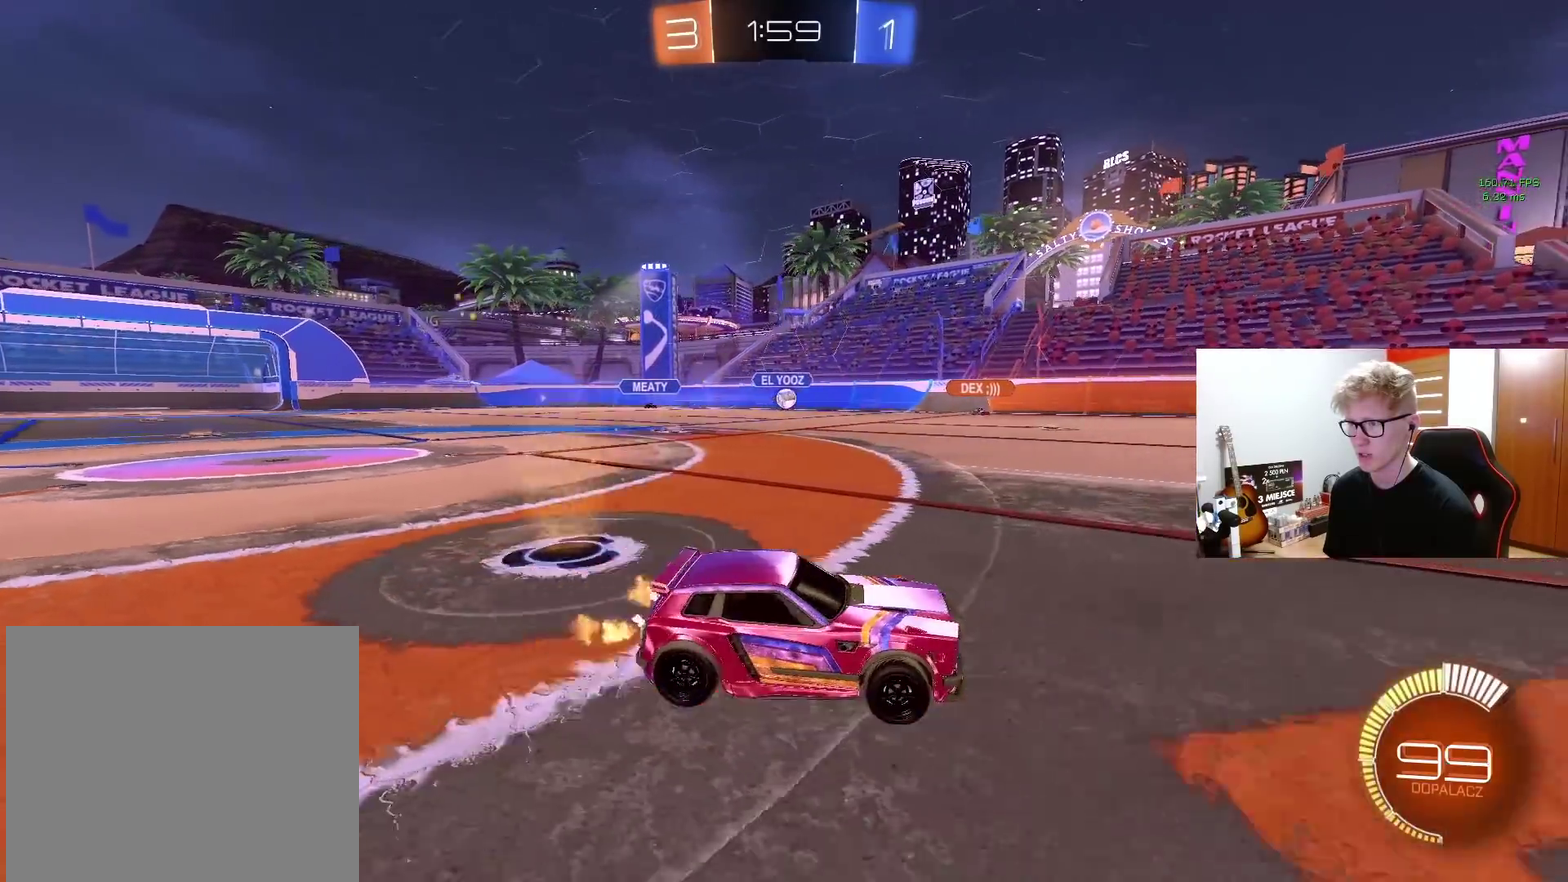
{"buttons": ["R2"], "left_stick": "center", "right_stick": "center", "events": []}
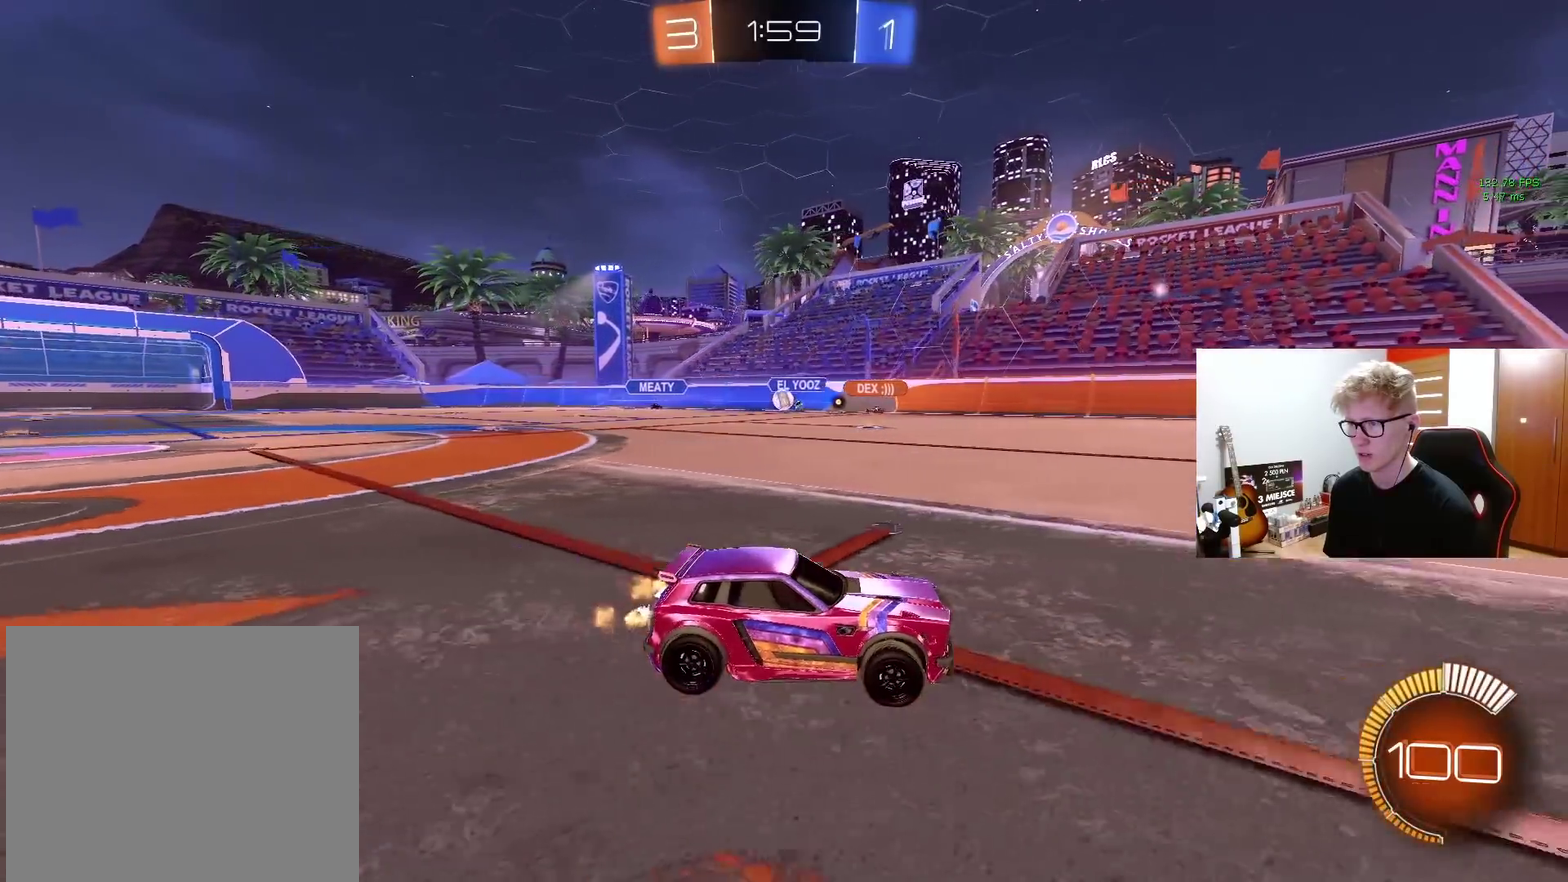
{"buttons": ["R2"], "left_stick": "left", "right_stick": "center", "events": [[33, "left_stick", "left"]]}
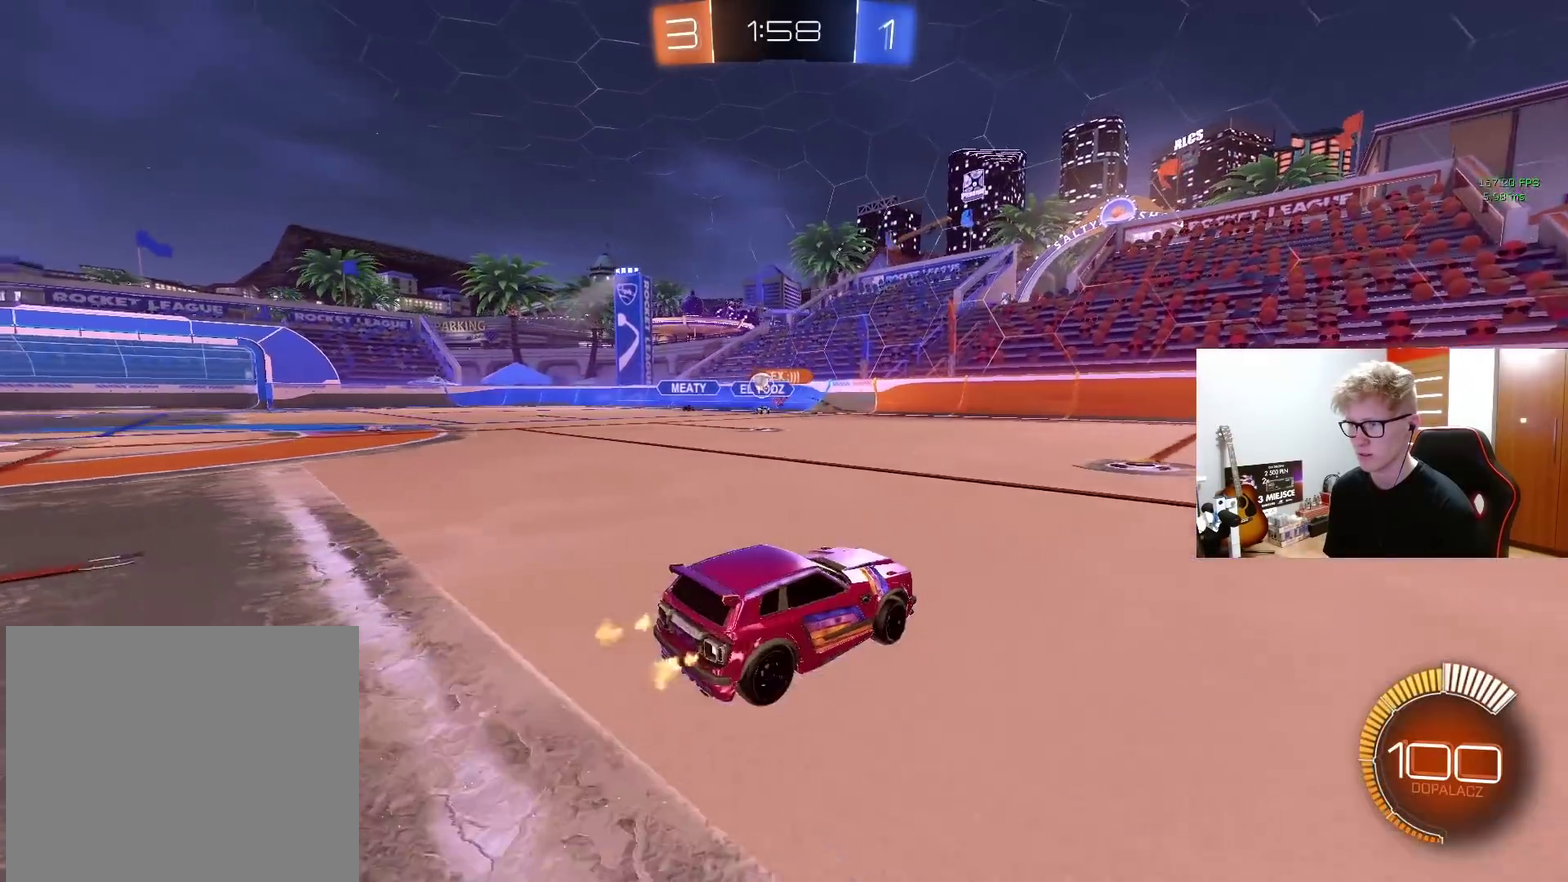
{"buttons": ["R2"], "left_stick": "right", "right_stick": "center", "events": [[350, "left_stick", "right"]]}
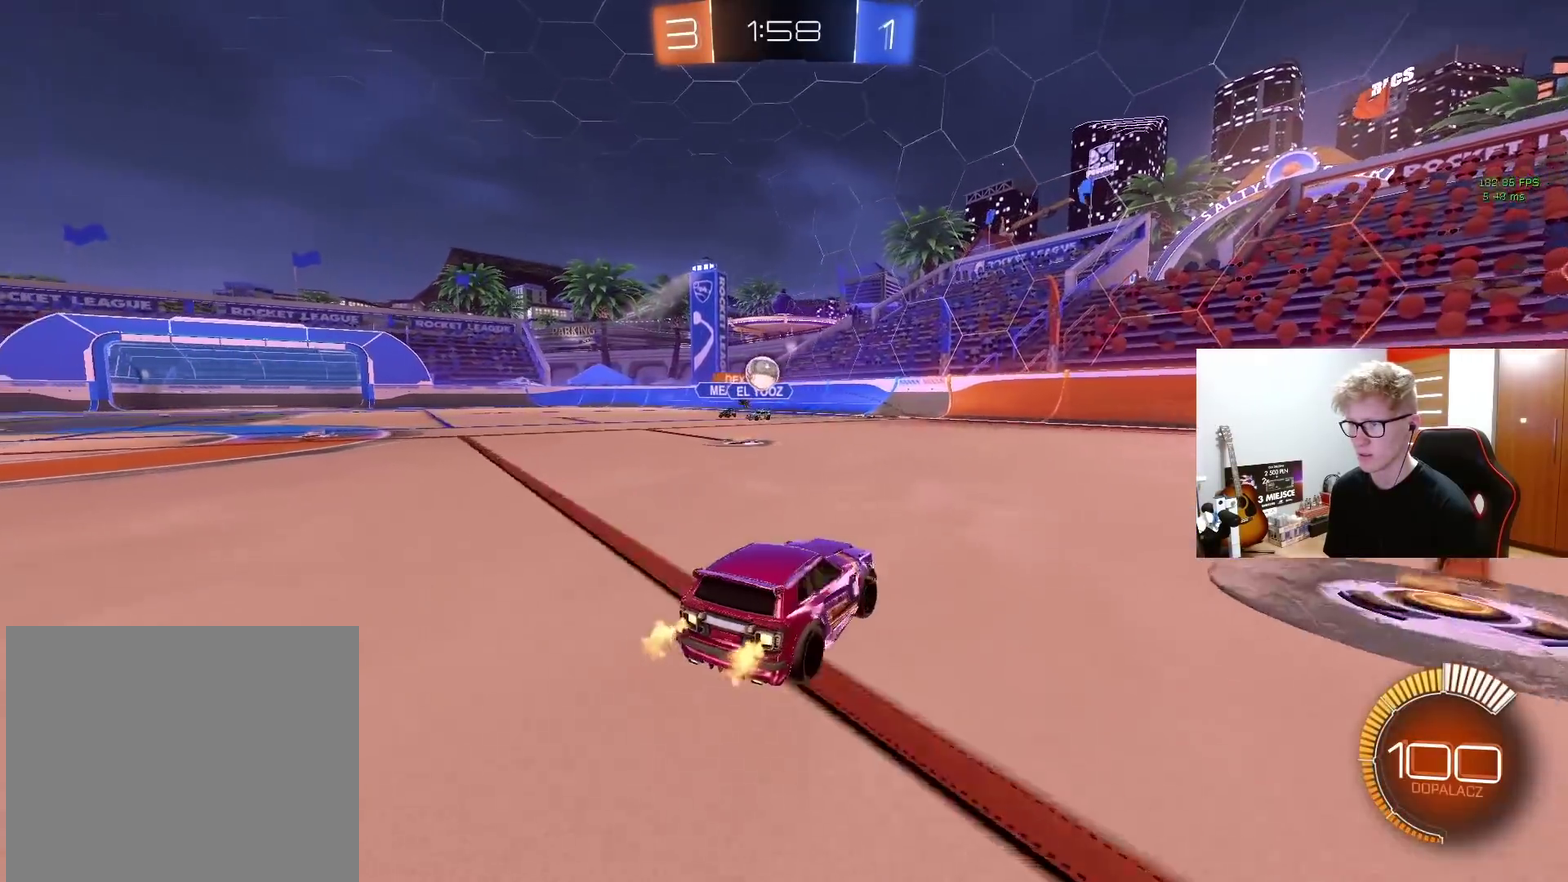
{"buttons": ["R2"], "left_stick": "right", "right_stick": "center", "events": []}
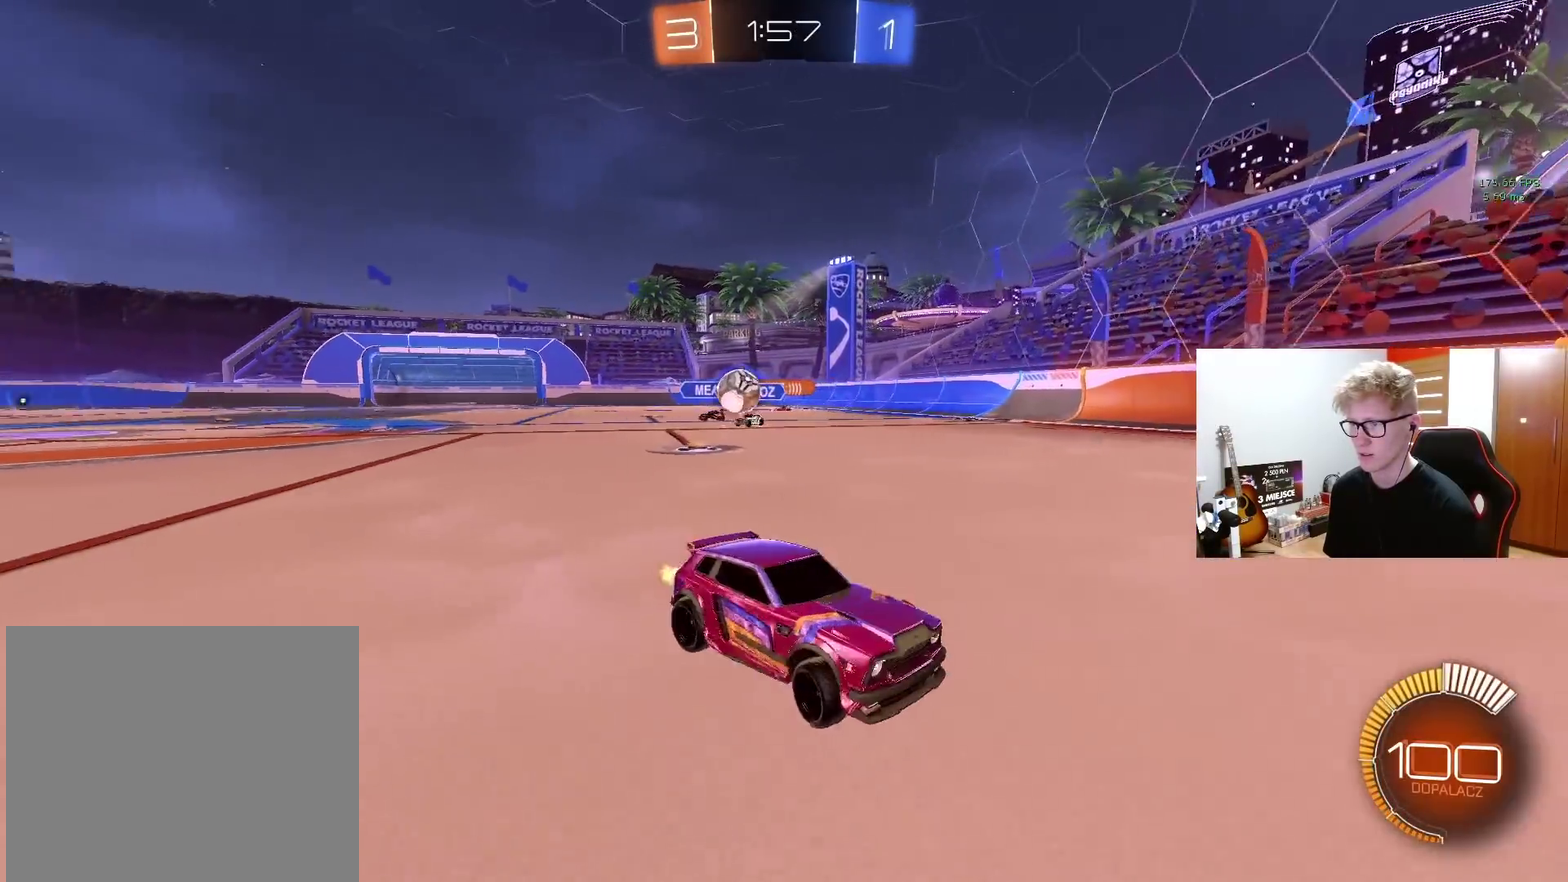
{"buttons": [], "left_stick": "center", "right_stick": "center", "events": [[500, "R2", "up"], [500, "left_stick", "center"]]}
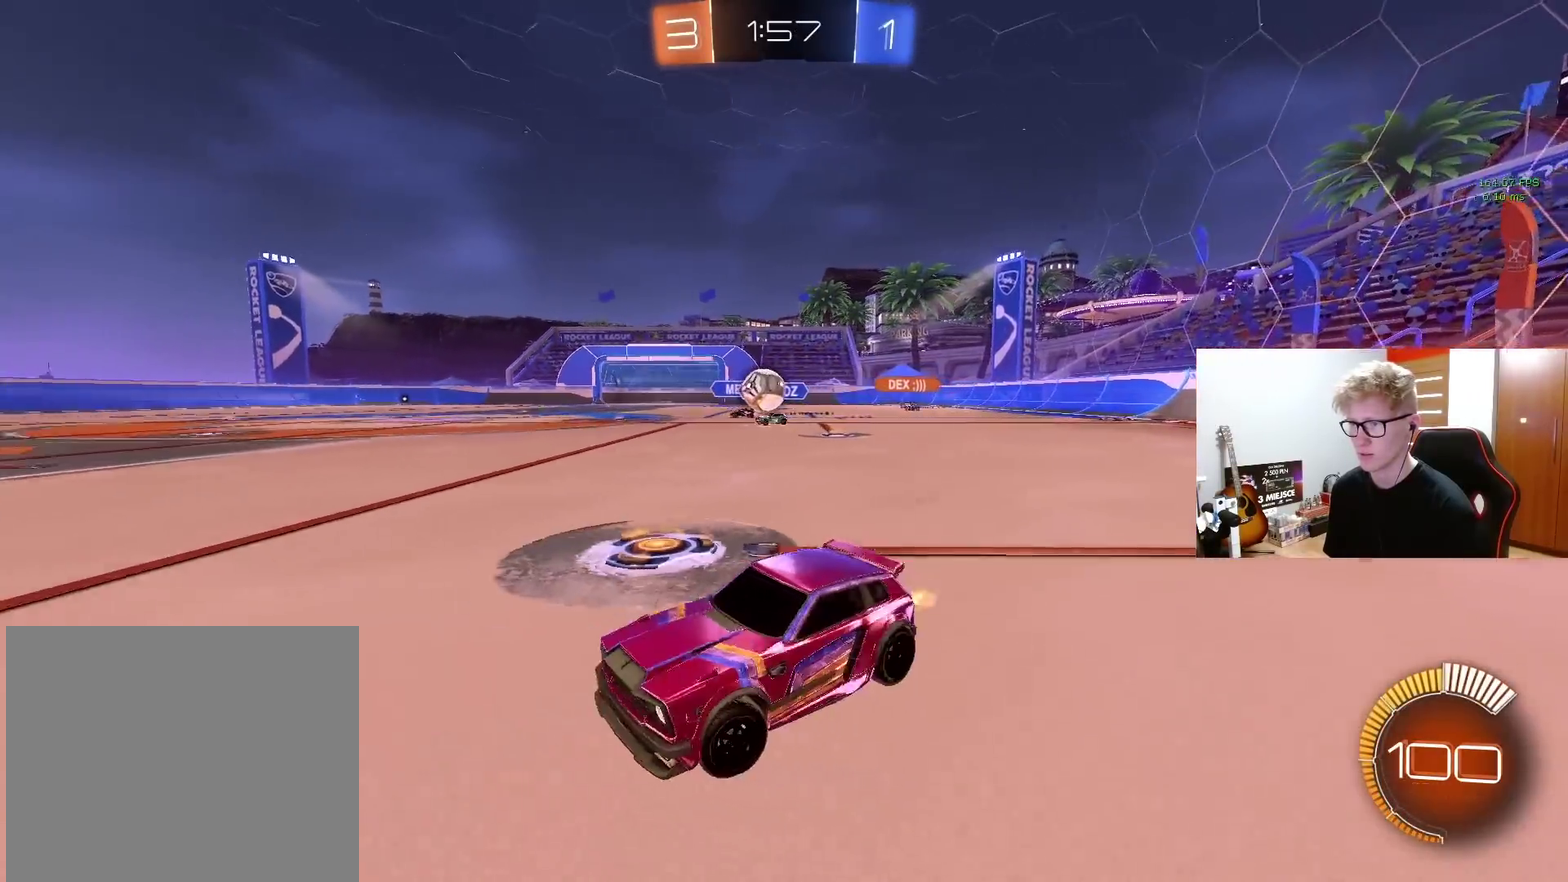
{"buttons": ["R2"], "left_stick": "center", "right_stick": "center", "events": [[350, "left_stick", "left"], [450, "R2", "down"], [500, "left_stick", "center"]]}
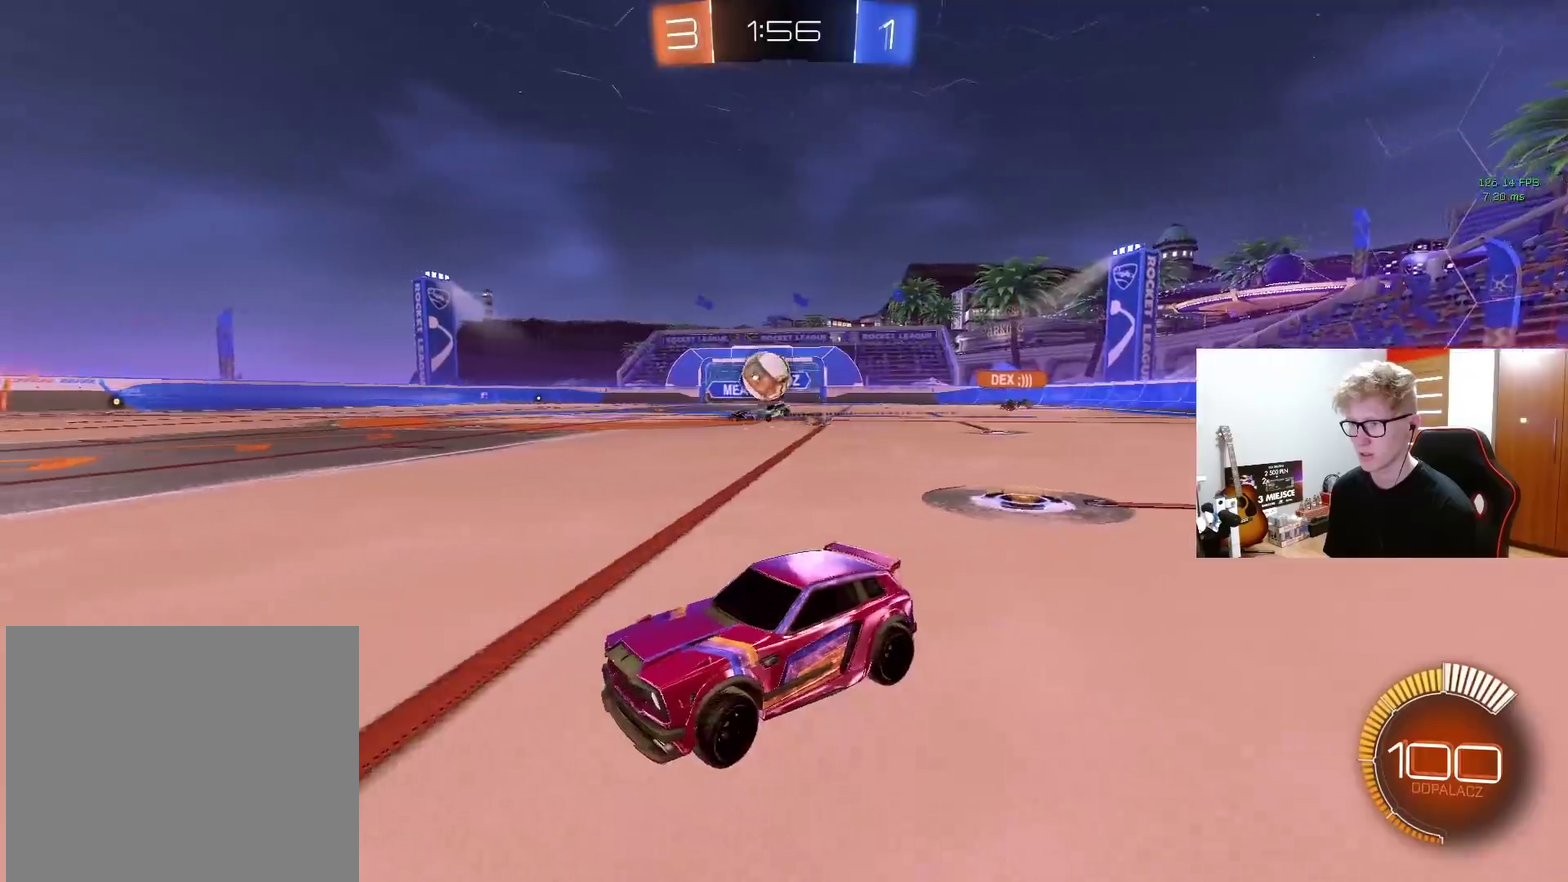
{"buttons": ["R2"], "left_stick": "center", "right_stick": "center", "events": []}